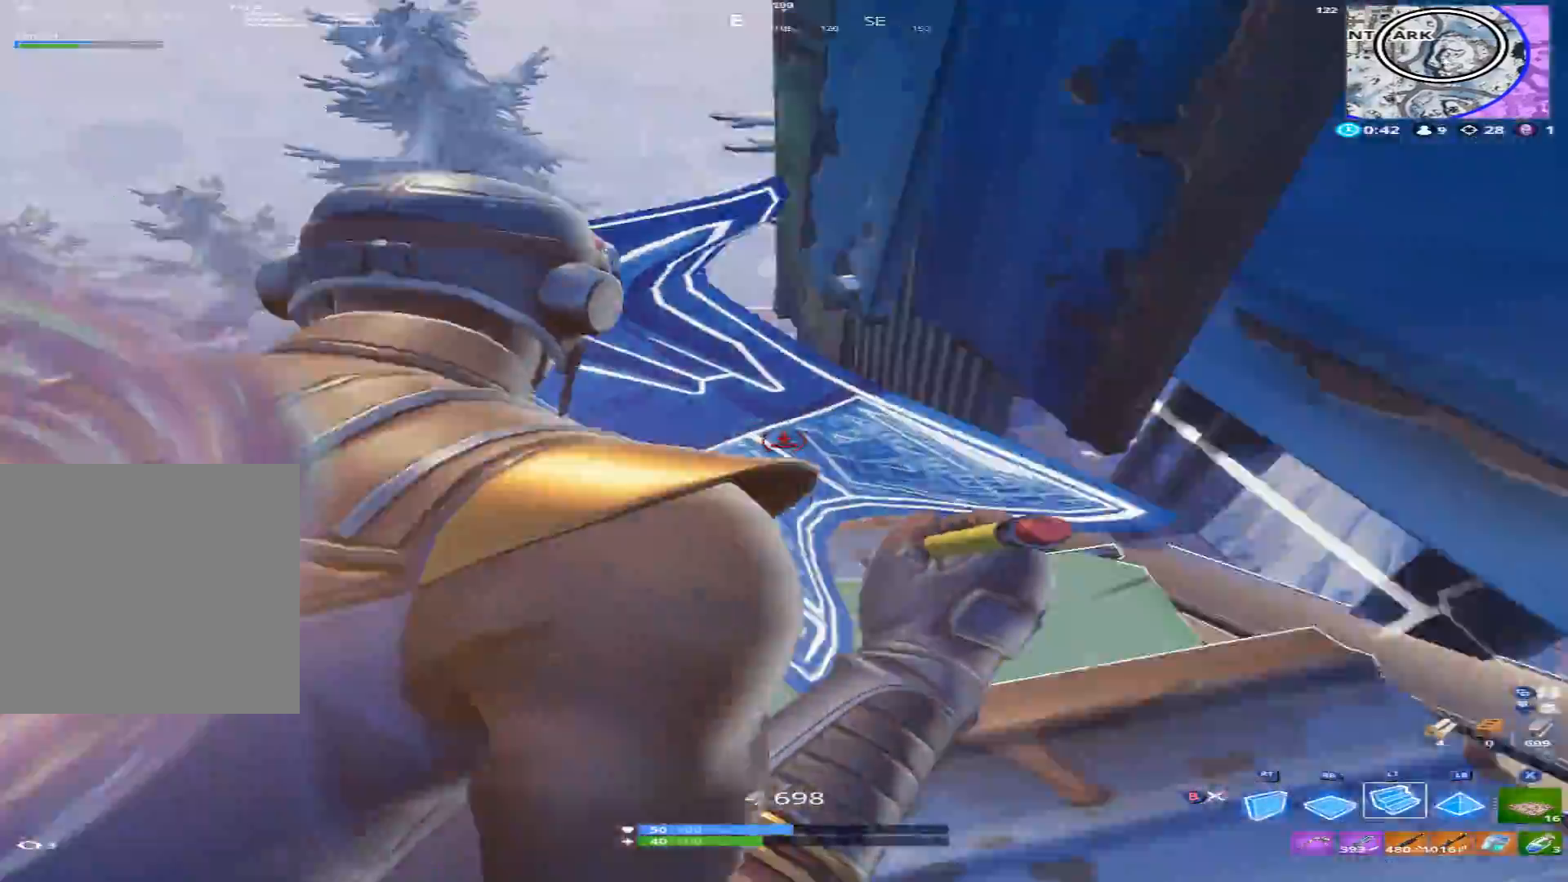
Gameplay with a controller (Xbox layout); each line is a JSON object with the inputs held at the frame after it. "events" lists button and stick changes between this image and that frame as [ms after this image, input, new state], when the widget could be followed in between.
{"buttons": [], "left_stick": "up", "right_stick": "right", "events": [[33, "left_stick", "up-left"], [33, "right_stick", "up-left"], [67, "B", "down"], [133, "B", "up"], [200, "right_stick", "down-left"], [300, "A", "down"], [300, "right_stick", "center"], [333, "left_stick", "up"], [367, "A", "up"], [367, "B", "down"], [467, "B", "up"], [467, "right_stick", "right"]]}
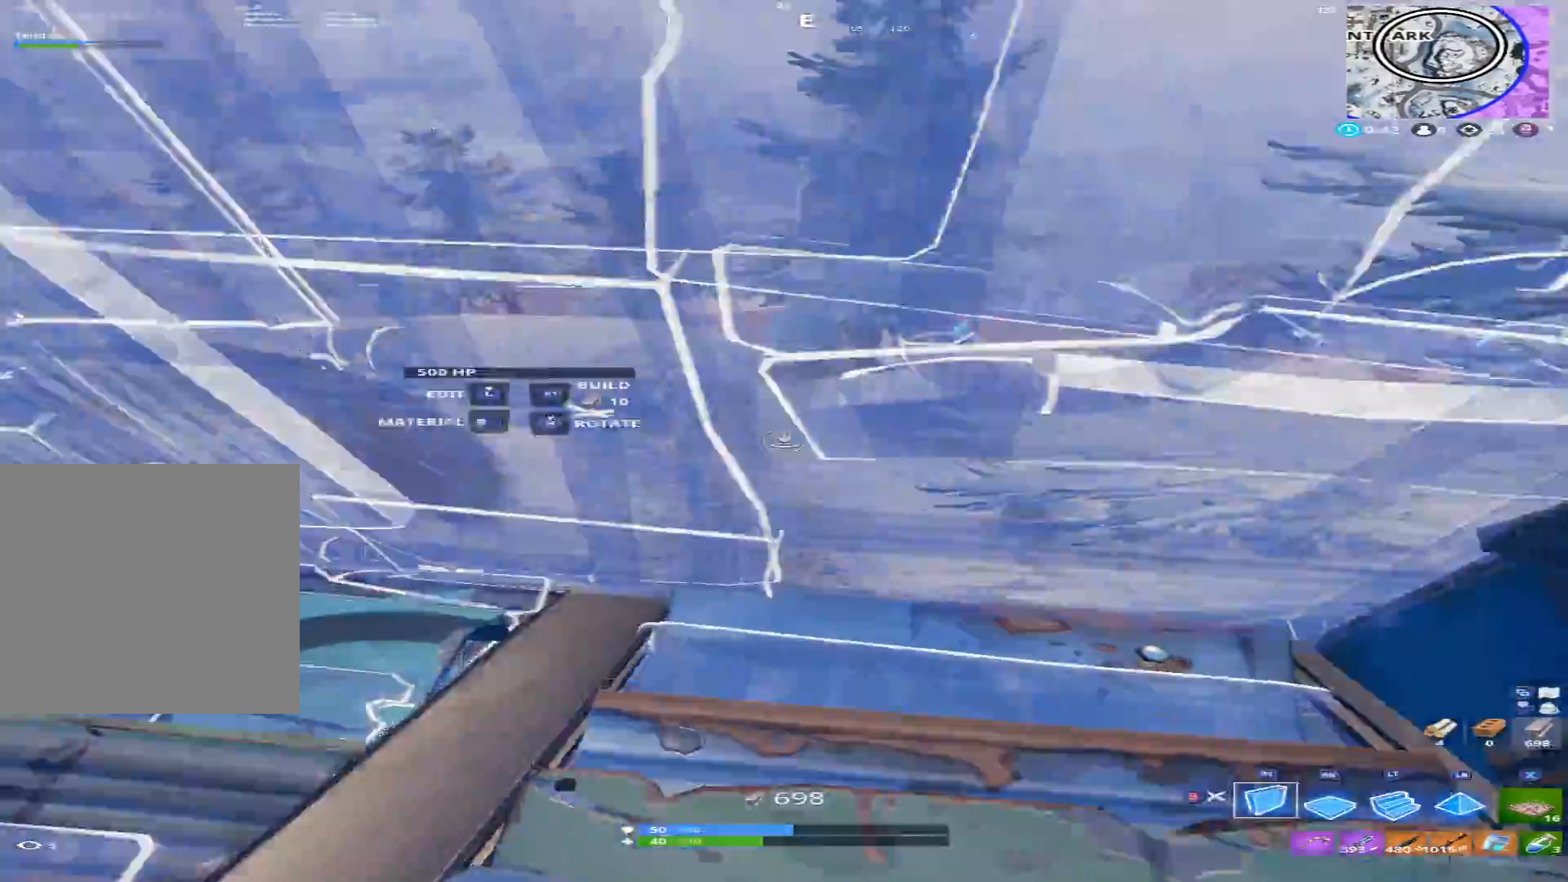
{"buttons": ["R1"], "left_stick": "up", "right_stick": "right", "events": [[33, "right_stick", "down-right"], [133, "R1", "down"], [133, "right_stick", "center"], [200, "right_stick", "up-right"], [467, "right_stick", "right"]]}
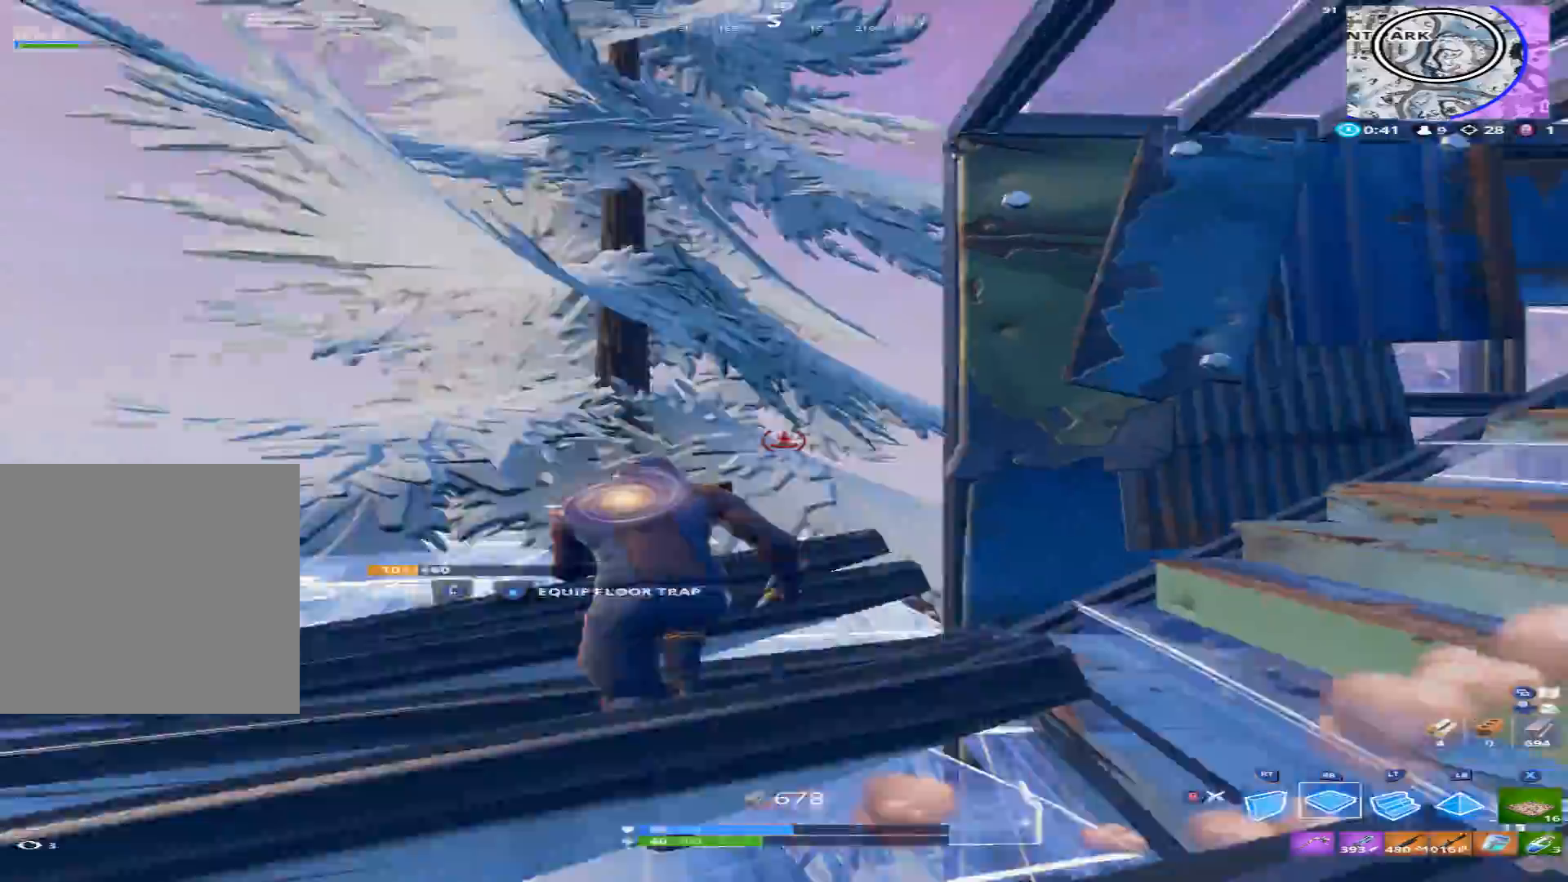
{"buttons": [], "left_stick": "up", "right_stick": "down-left", "events": [[33, "right_stick", "down-right"], [267, "right_stick", "center"], [367, "R1", "up"], [367, "right_stick", "down-left"]]}
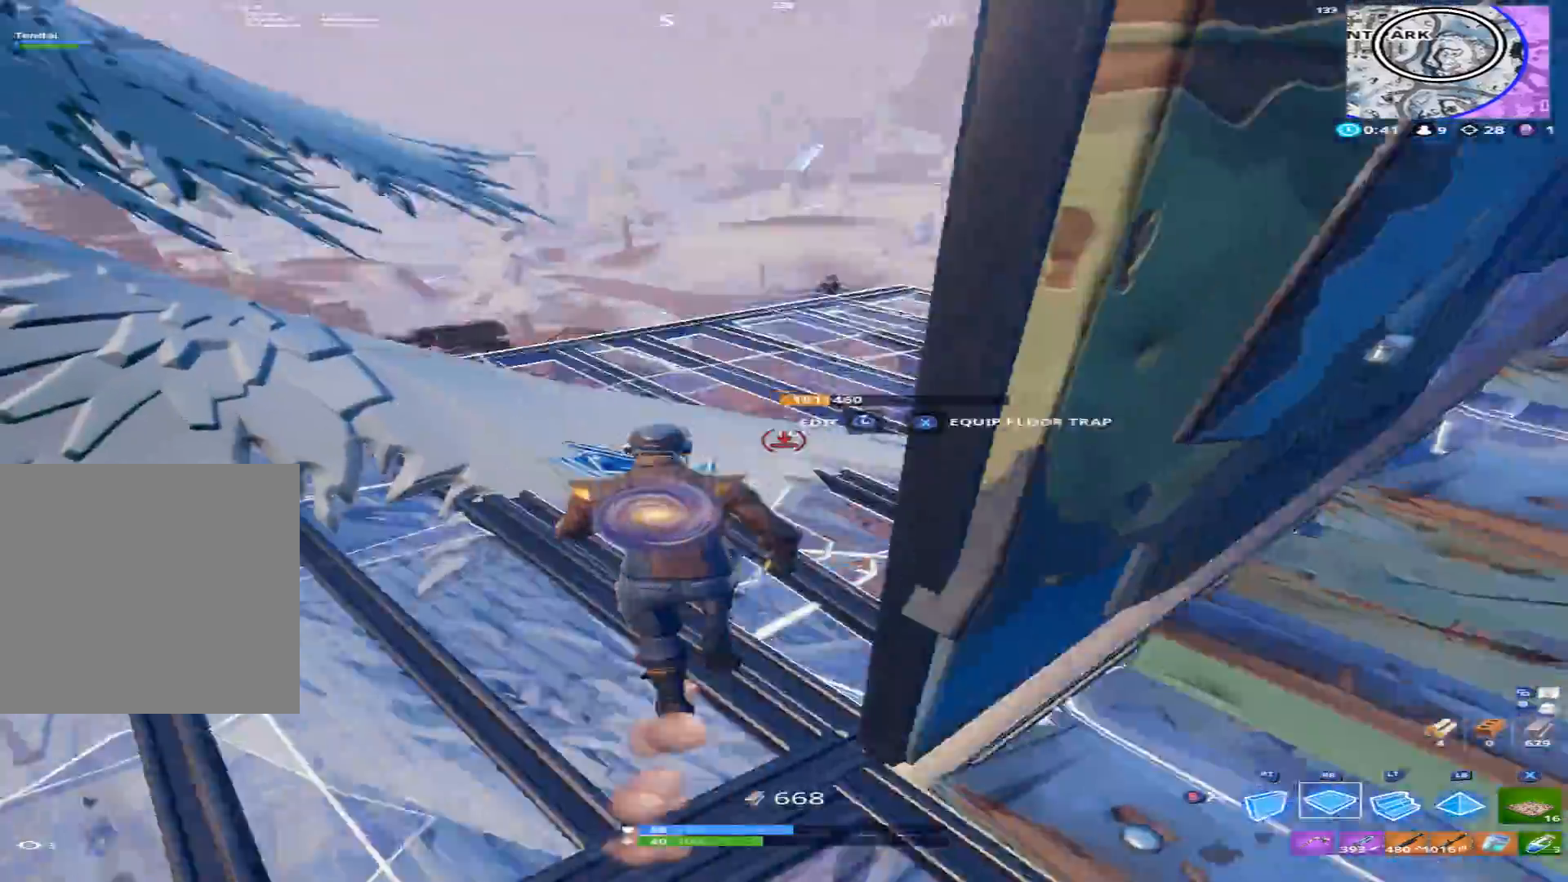
{"buttons": [], "left_stick": "right", "right_stick": "down-right", "events": [[33, "left_stick", "up-right"], [100, "A", "down"], [100, "R2", "down"], [100, "right_stick", "left"], [200, "A", "up"], [200, "right_stick", "center"], [267, "left_stick", "right"], [300, "L2", "down"], [300, "R2", "up"], [300, "right_stick", "down-right"], [400, "B", "down"], [433, "L2", "up"], [467, "B", "up"]]}
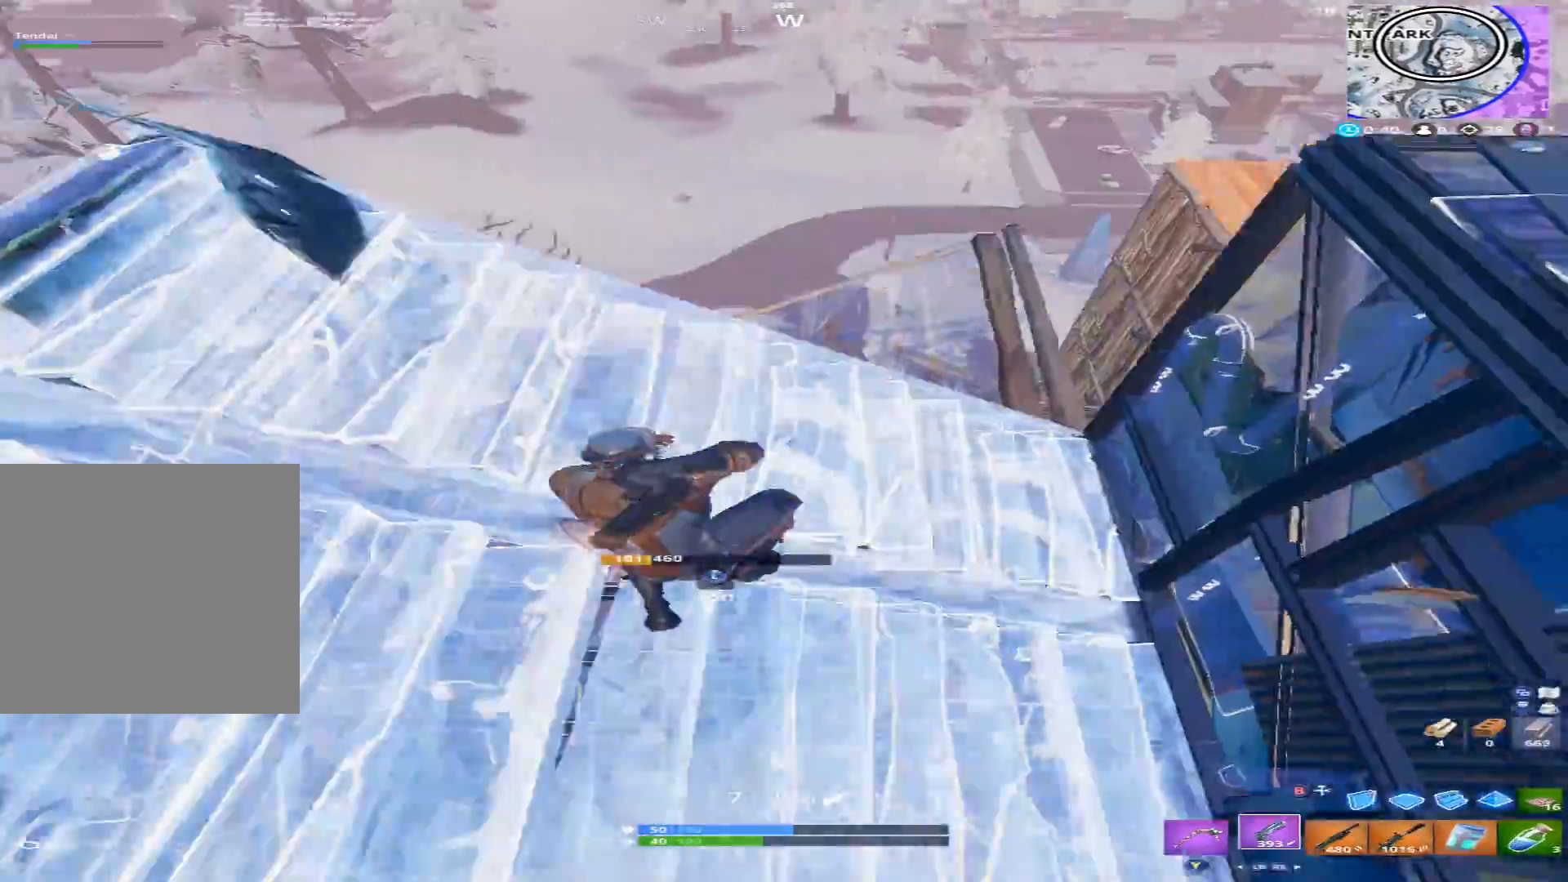
{"buttons": [], "left_stick": "up", "right_stick": "right", "events": [[133, "R1", "down"], [167, "left_stick", "up-left"], [200, "right_stick", "center"], [267, "R1", "up"], [300, "left_stick", "left"], [300, "right_stick", "right"], [500, "left_stick", "up"]]}
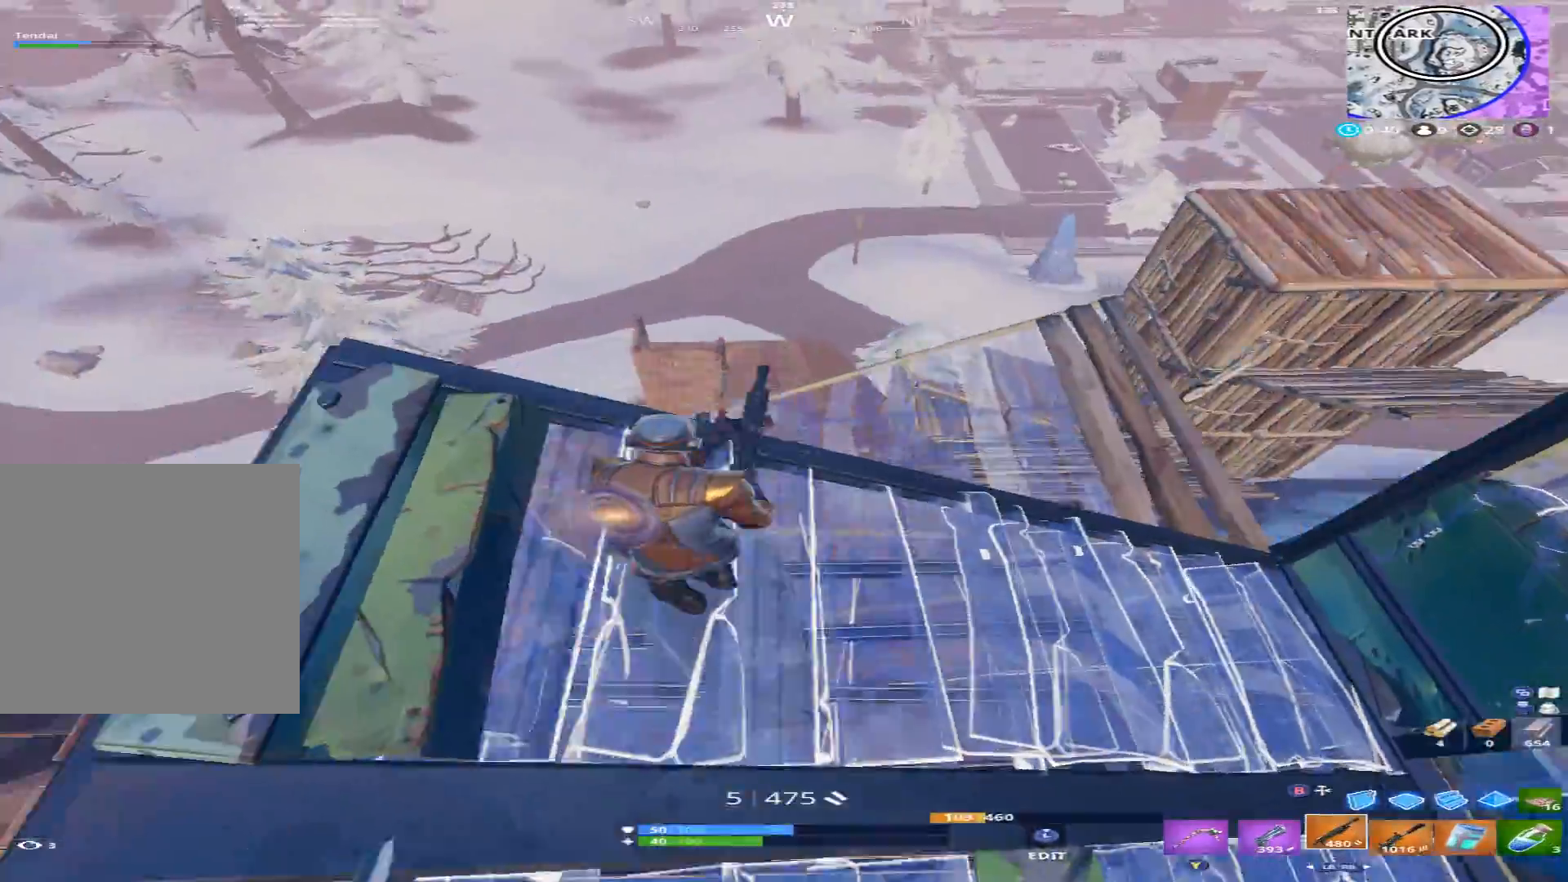
{"buttons": ["R2"], "left_stick": "down-right", "right_stick": "up-right", "events": [[33, "right_stick", "down-right"], [100, "X", "down"], [167, "left_stick", "down-right"], [200, "X", "up"], [200, "right_stick", "right"], [400, "right_stick", "up-right"], [500, "R2", "down"]]}
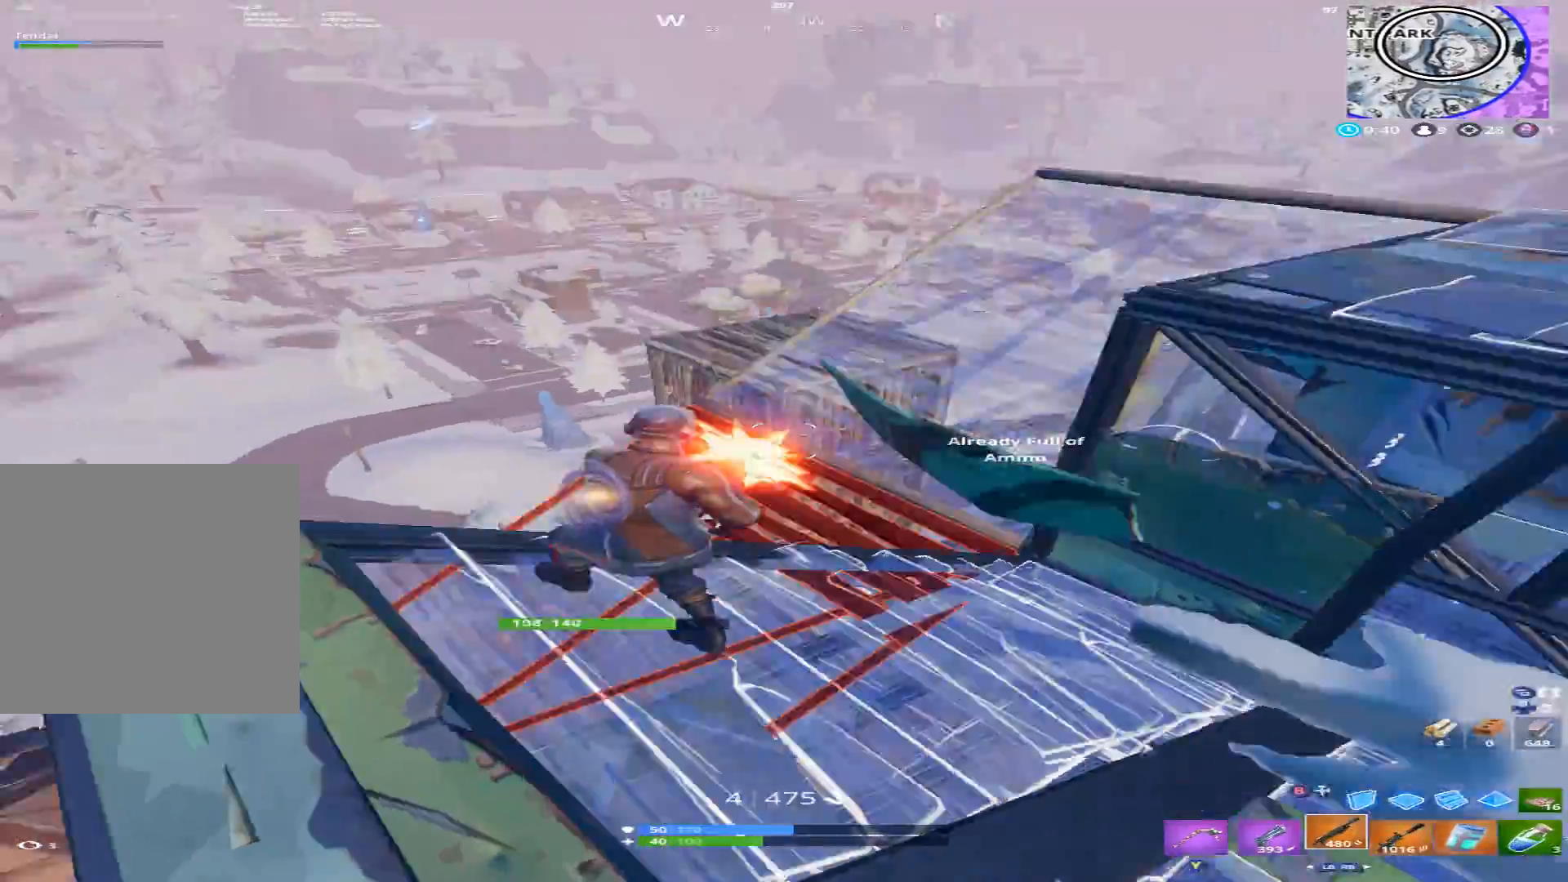
{"buttons": ["R2"], "left_stick": "right", "right_stick": "down-right", "events": [[100, "B", "down"], [133, "B", "up"], [133, "right_stick", "down-left"], [267, "A", "down"], [300, "right_stick", "up-left"], [333, "A", "up"], [333, "left_stick", "right"], [367, "right_stick", "up-right"], [500, "right_stick", "down-right"]]}
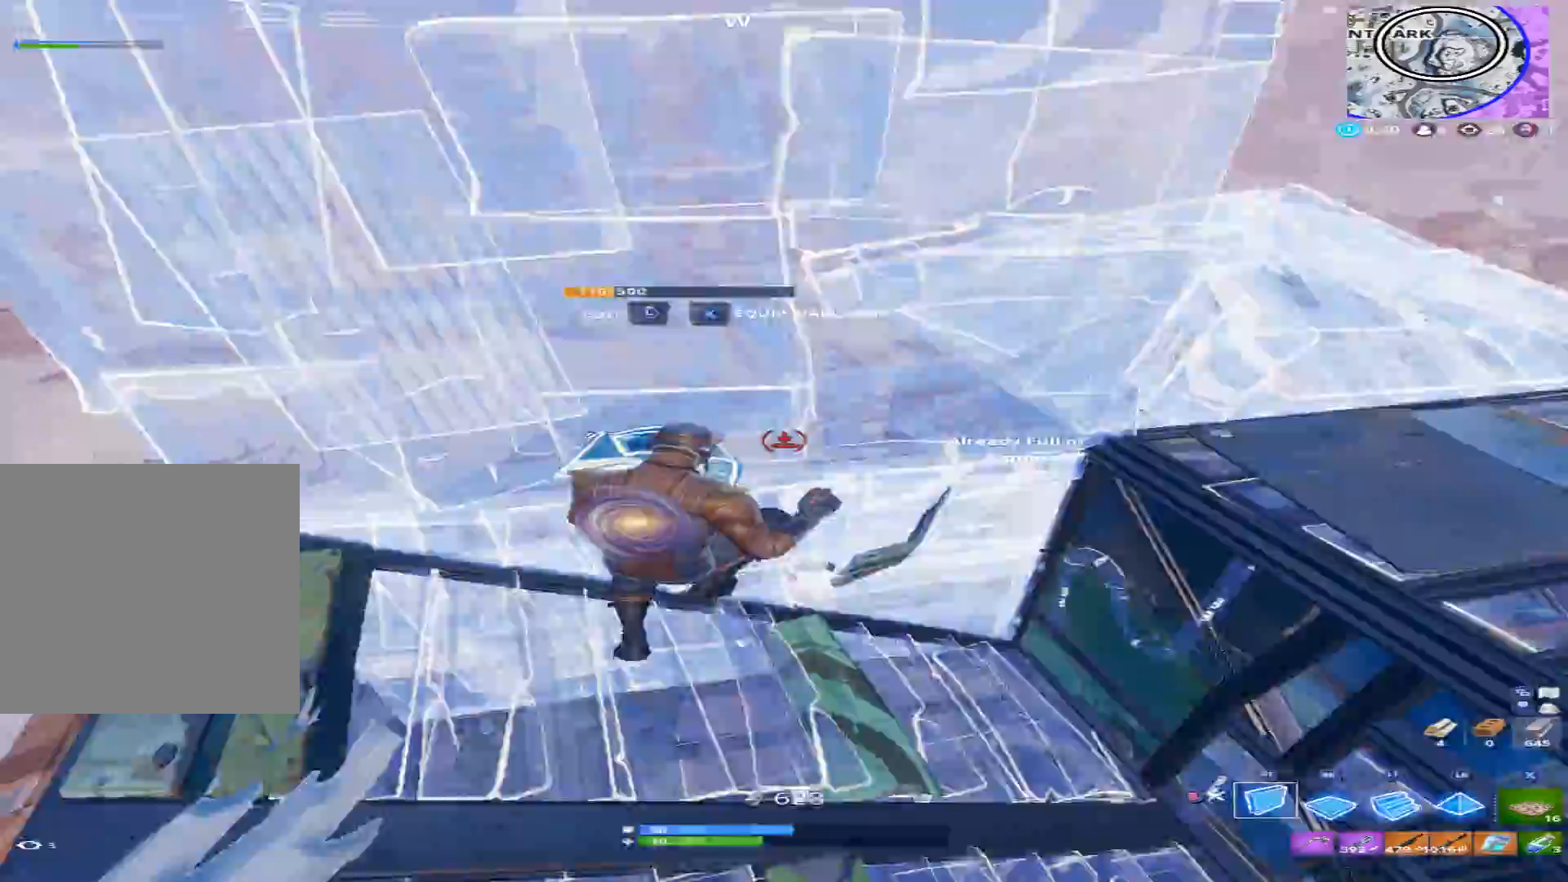
{"buttons": ["B"], "left_stick": "up-right", "right_stick": "down", "events": [[100, "R1", "down"], [100, "R2", "up"], [133, "right_stick", "up-left"], [233, "R1", "up"], [300, "L2", "down"], [333, "left_stick", "up-right"], [367, "right_stick", "center"], [433, "B", "down"], [433, "right_stick", "down"], [467, "L2", "up"]]}
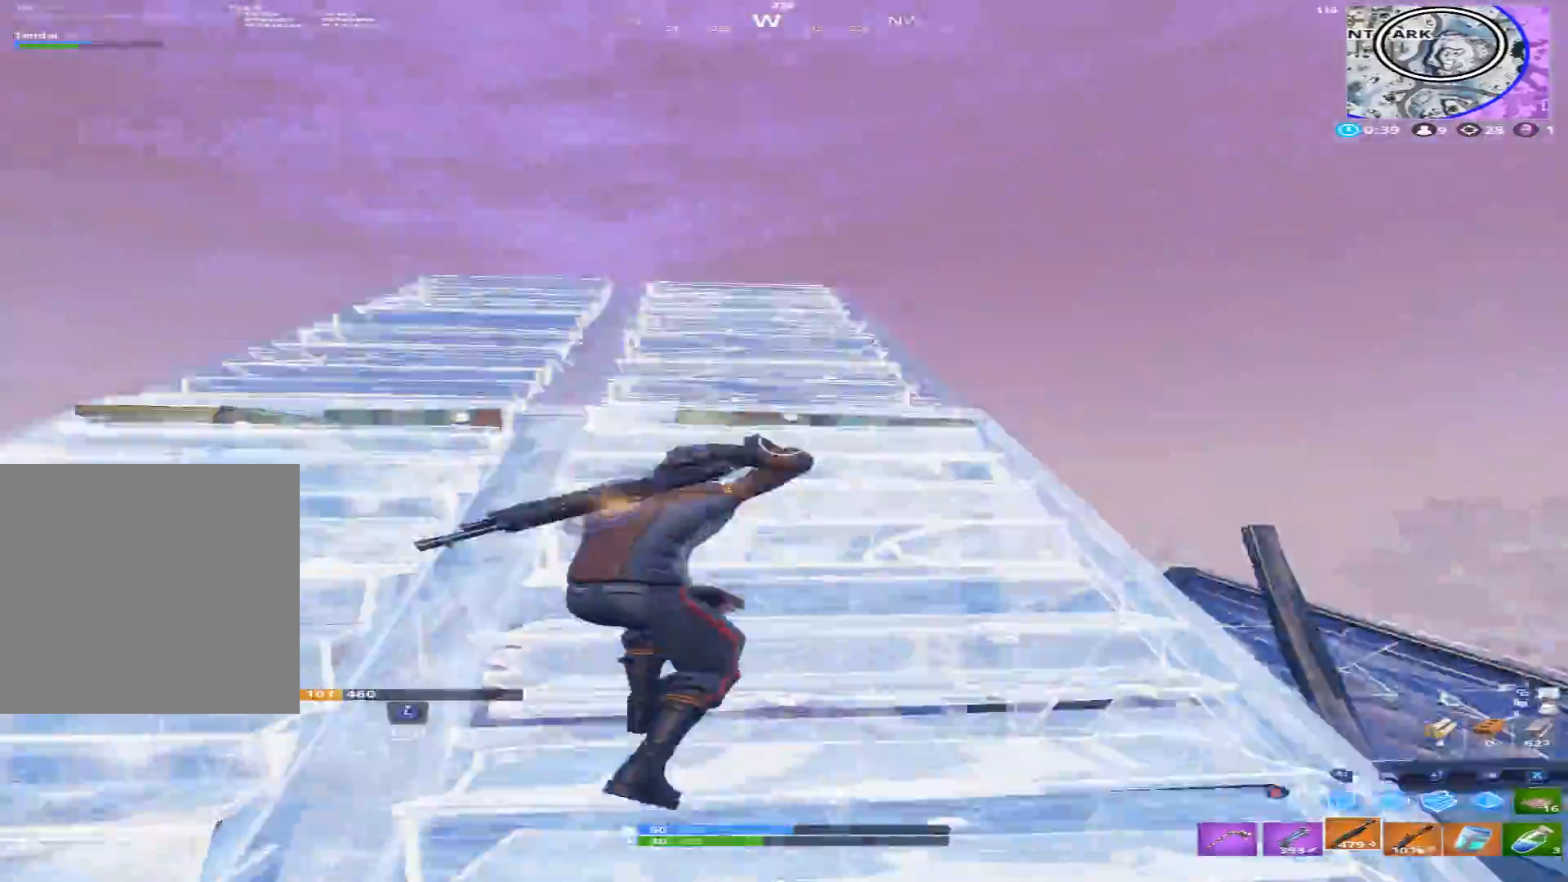
{"buttons": [], "left_stick": "up-left", "right_stick": "down-right", "events": [[33, "B", "up"], [233, "X", "down"], [267, "X", "up"], [300, "right_stick", "down-right"], [367, "X", "down"], [367, "left_stick", "up-left"], [433, "X", "up"]]}
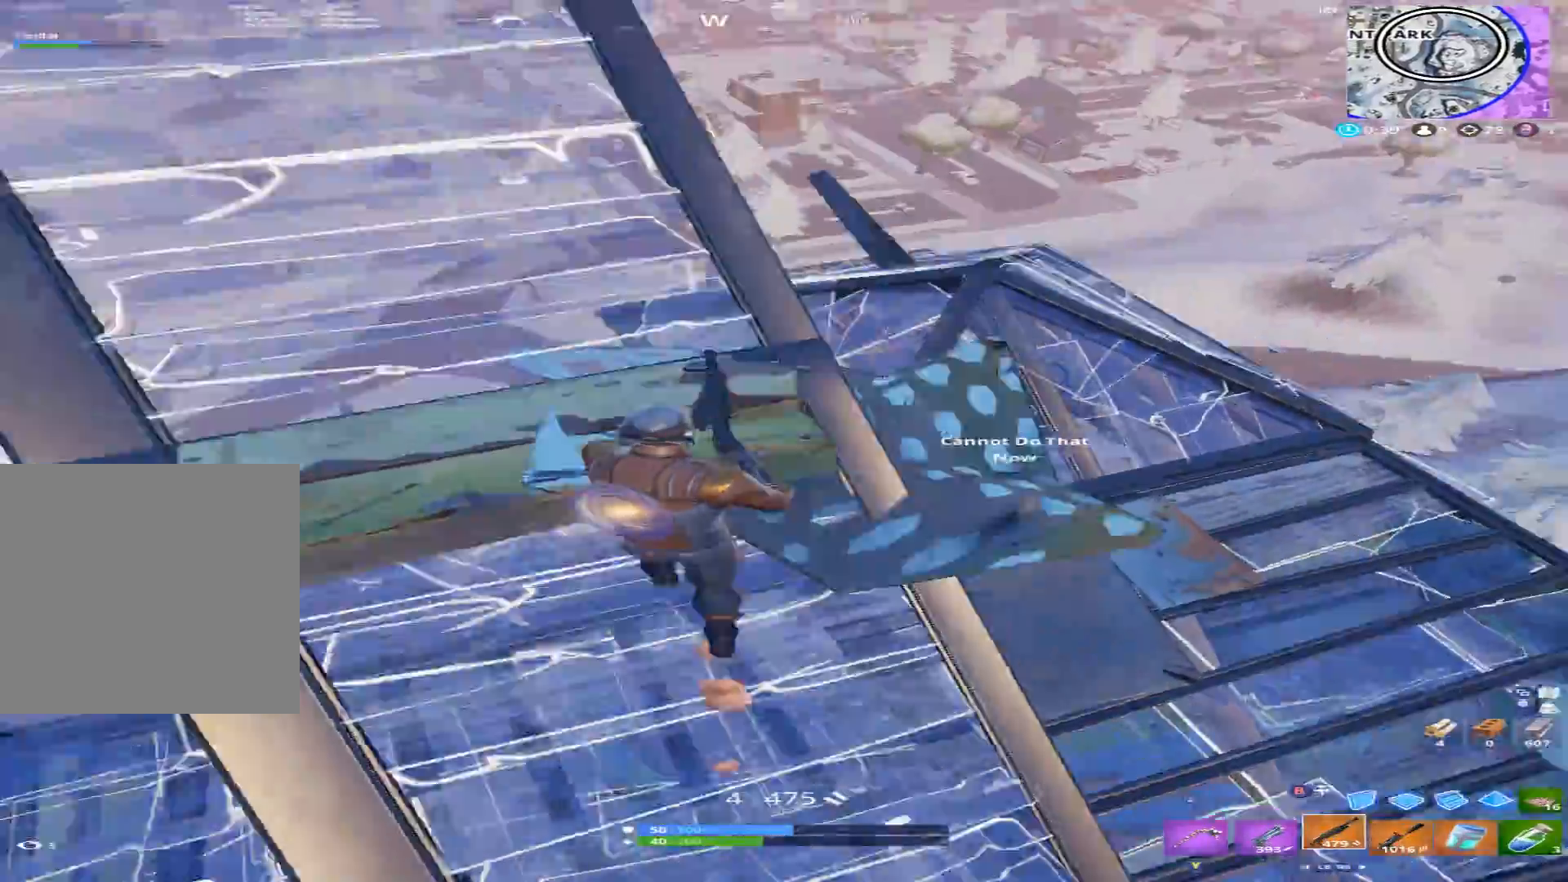
{"buttons": [], "left_stick": "right", "right_stick": "center", "events": [[33, "X", "down"], [100, "right_stick", "right"], [133, "X", "up"], [200, "right_stick", "down-right"], [333, "left_stick", "up-right"], [467, "left_stick", "right"], [467, "right_stick", "center"]]}
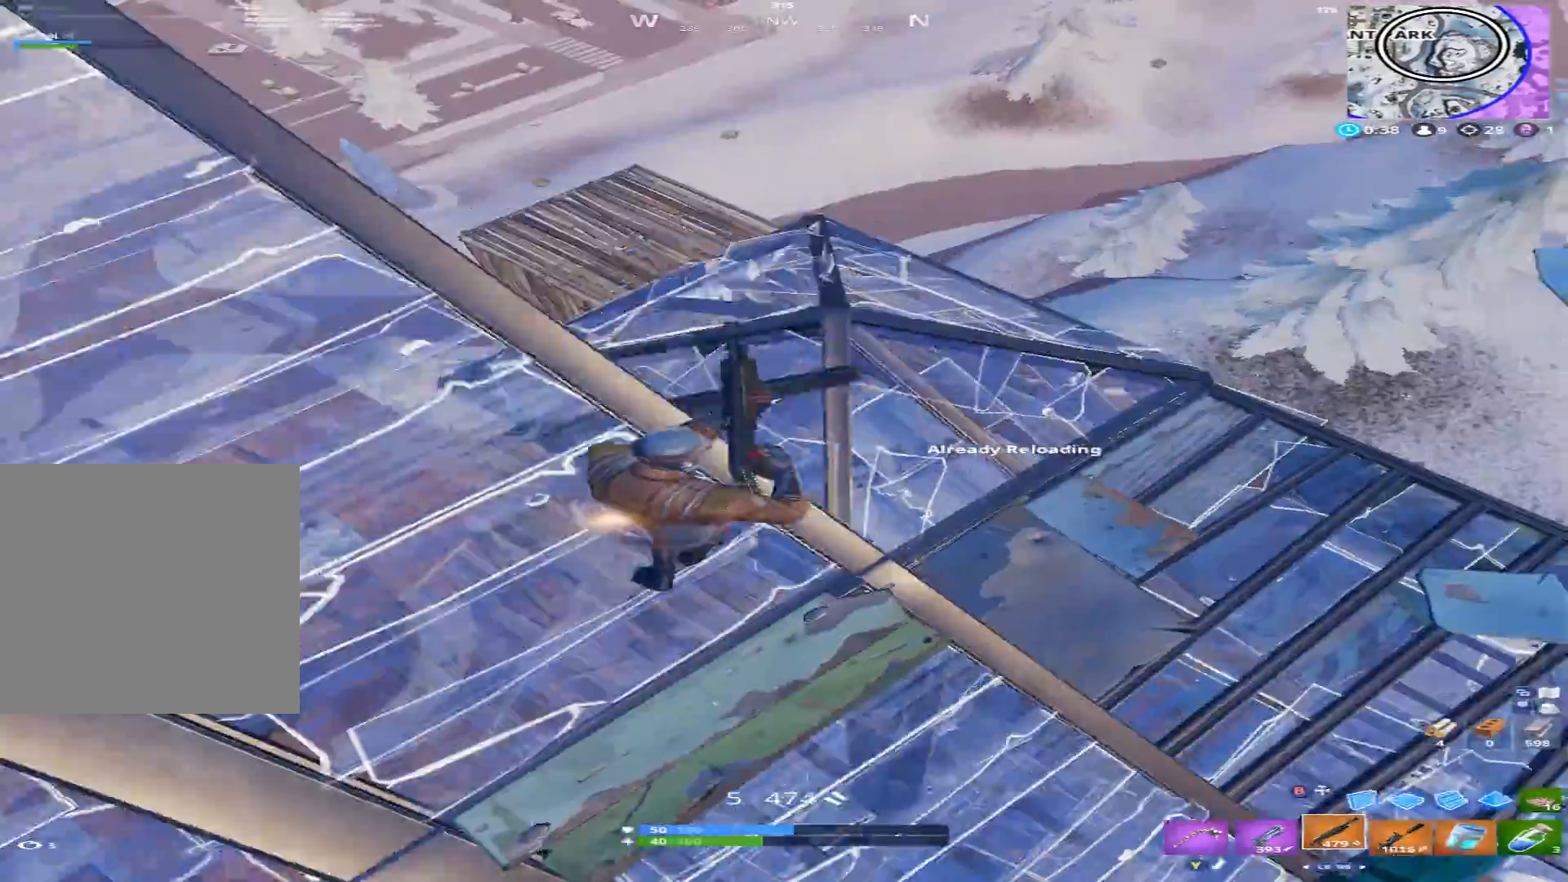
{"buttons": [], "left_stick": "right", "right_stick": "left", "events": [[133, "right_stick", "down-left"], [300, "right_stick", "left"]]}
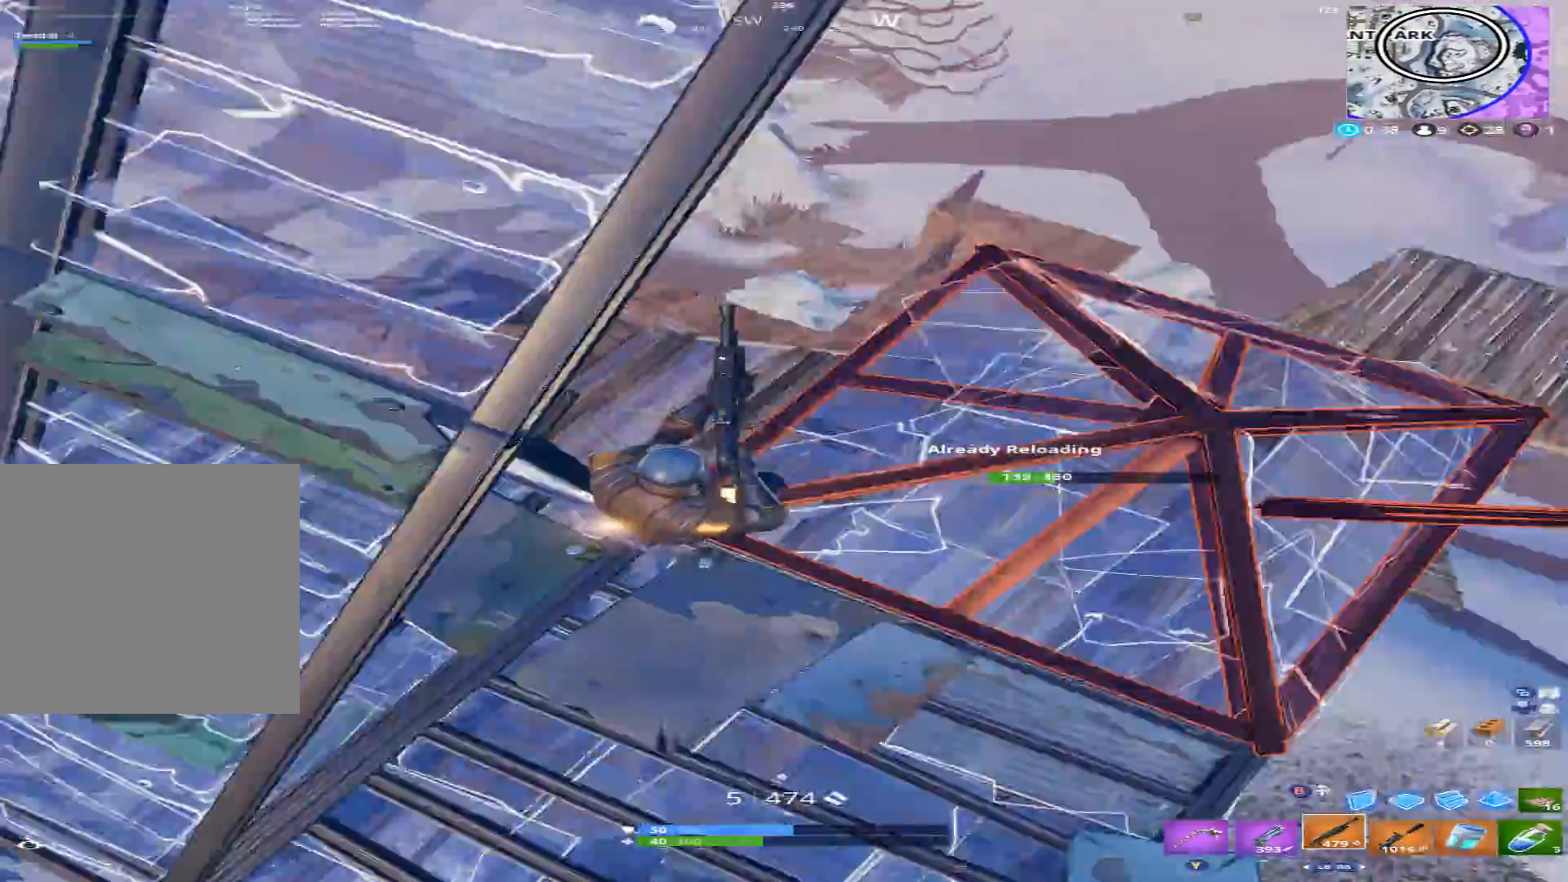
{"buttons": [], "left_stick": "up", "right_stick": "down-left", "events": [[33, "left_stick", "up-right"], [33, "right_stick", "up-left"], [133, "left_stick", "up"], [133, "right_stick", "up"], [233, "right_stick", "up-left"], [400, "right_stick", "left"], [500, "right_stick", "down-left"]]}
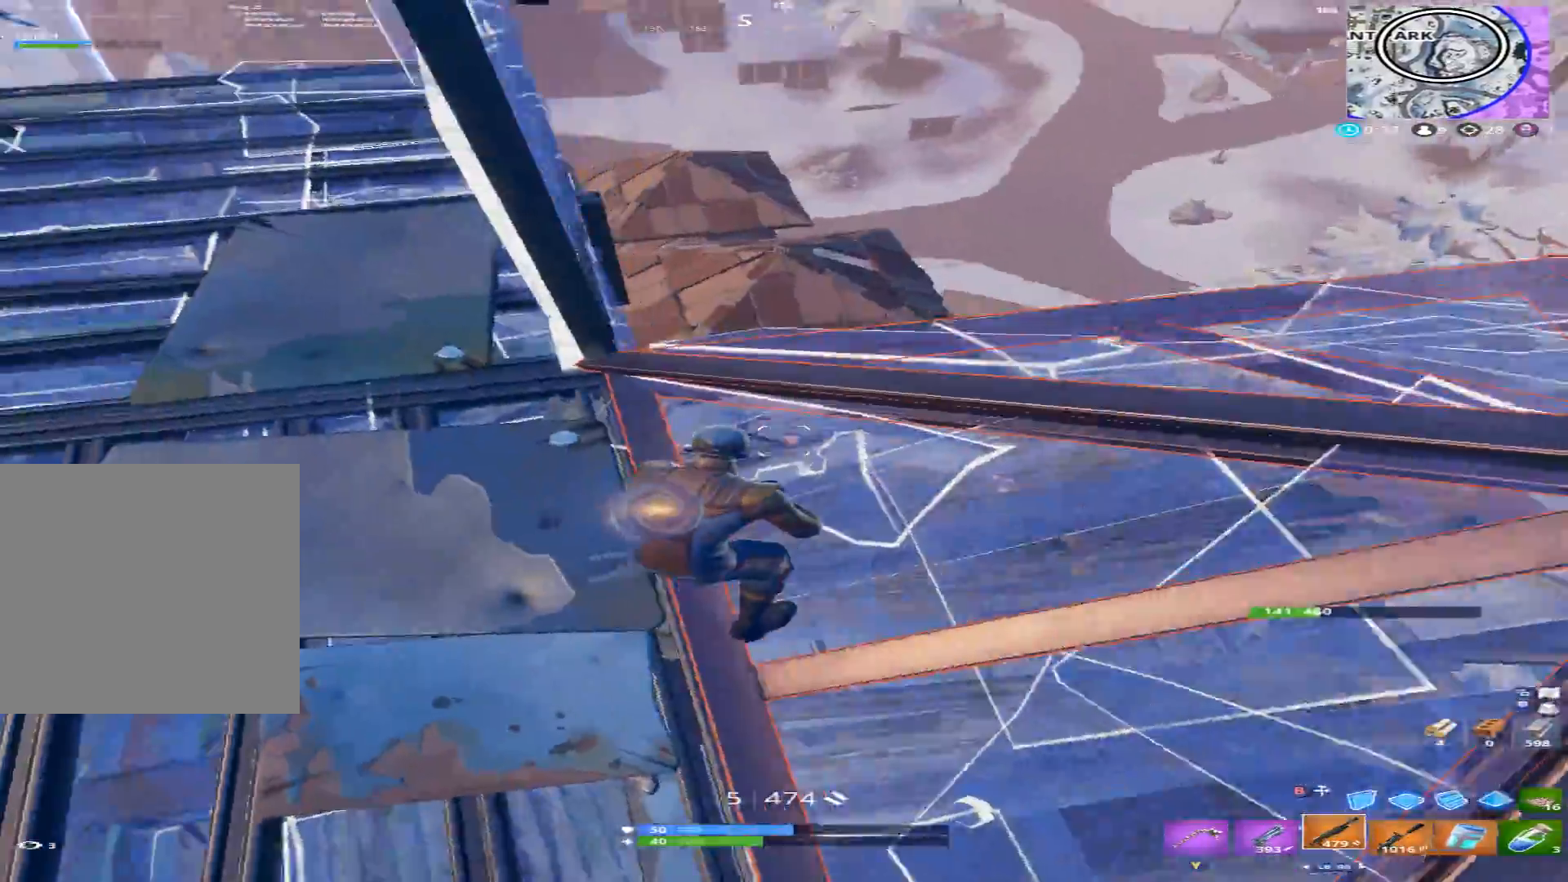
{"buttons": [], "left_stick": "right", "right_stick": "up", "events": [[267, "left_stick", "up-right"], [267, "right_stick", "left"], [400, "left_stick", "right"], [500, "right_stick", "up"]]}
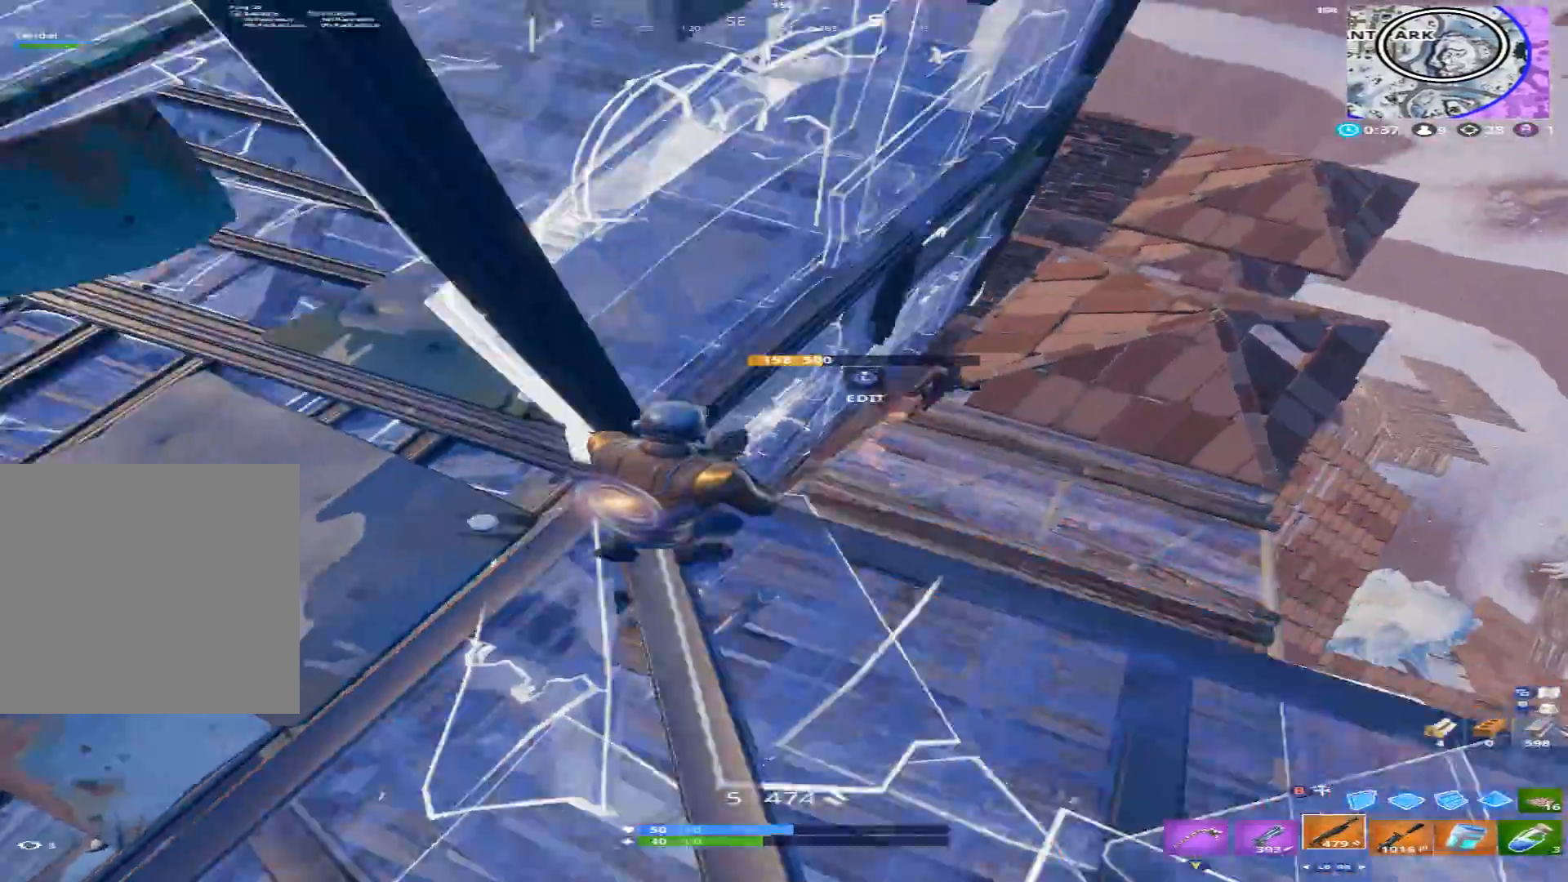
{"buttons": ["R2"], "left_stick": "down", "right_stick": "center", "events": [[67, "right_stick", "up-right"], [200, "L2", "down"], [267, "left_stick", "down-right"], [300, "R2", "down"], [367, "R1", "down"], [367, "left_stick", "down"], [367, "right_stick", "up-left"], [400, "L2", "up"], [467, "R1", "up"], [467, "right_stick", "center"]]}
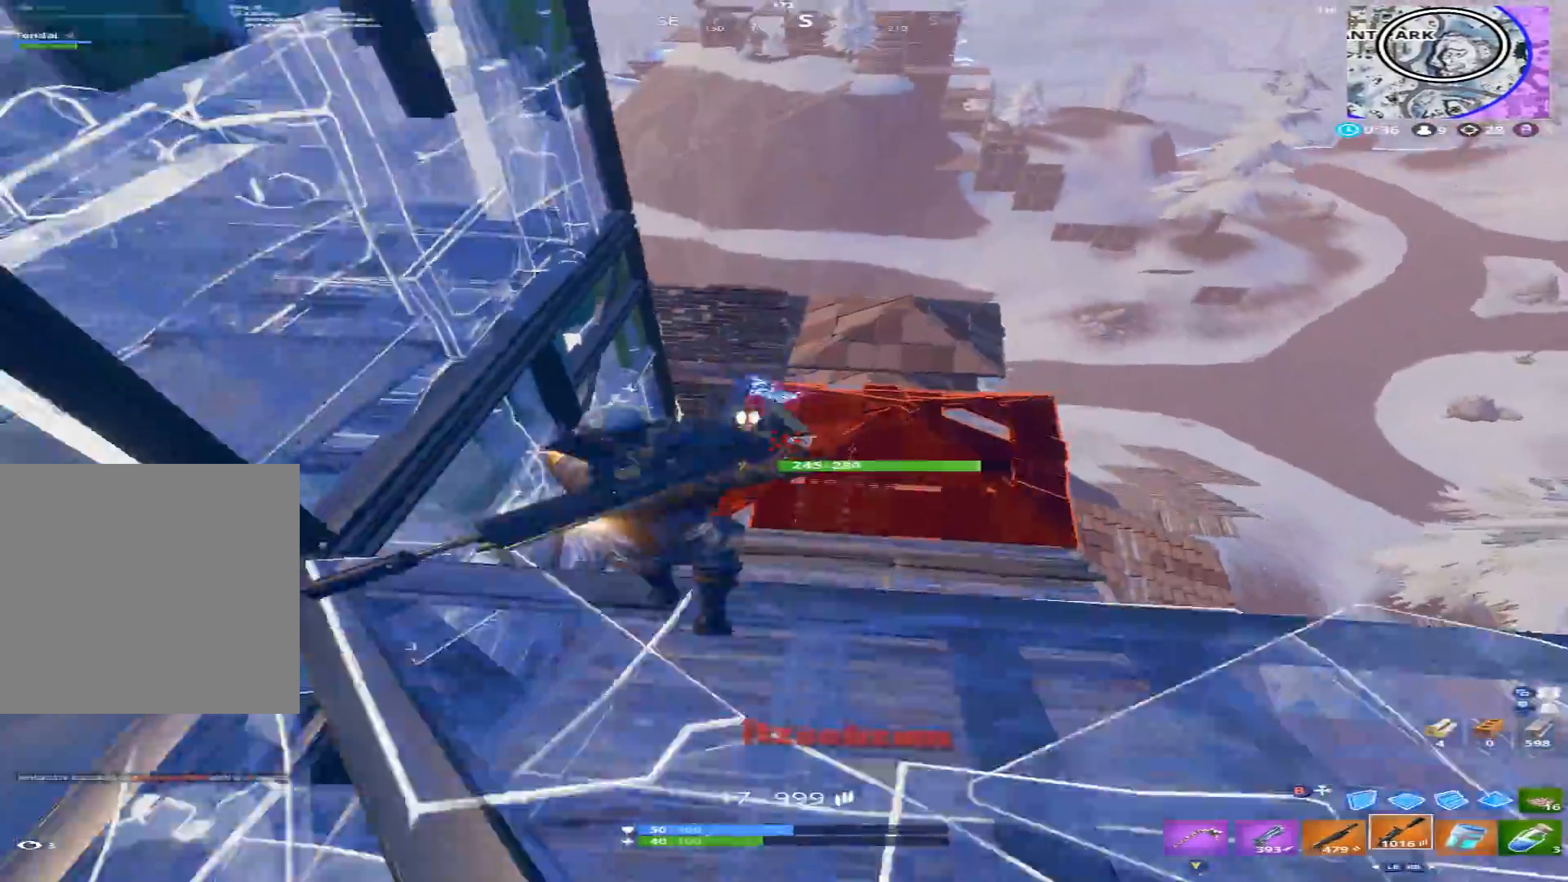
{"buttons": ["X"], "left_stick": "left", "right_stick": "left", "events": [[33, "R2", "up"], [33, "right_stick", "up-right"], [67, "L2", "down"], [100, "right_stick", "up"], [200, "R2", "down"], [200, "right_stick", "center"], [300, "L2", "up"], [300, "right_stick", "down"], [400, "R2", "up"], [400, "X", "down"], [433, "right_stick", "left"], [467, "left_stick", "left"]]}
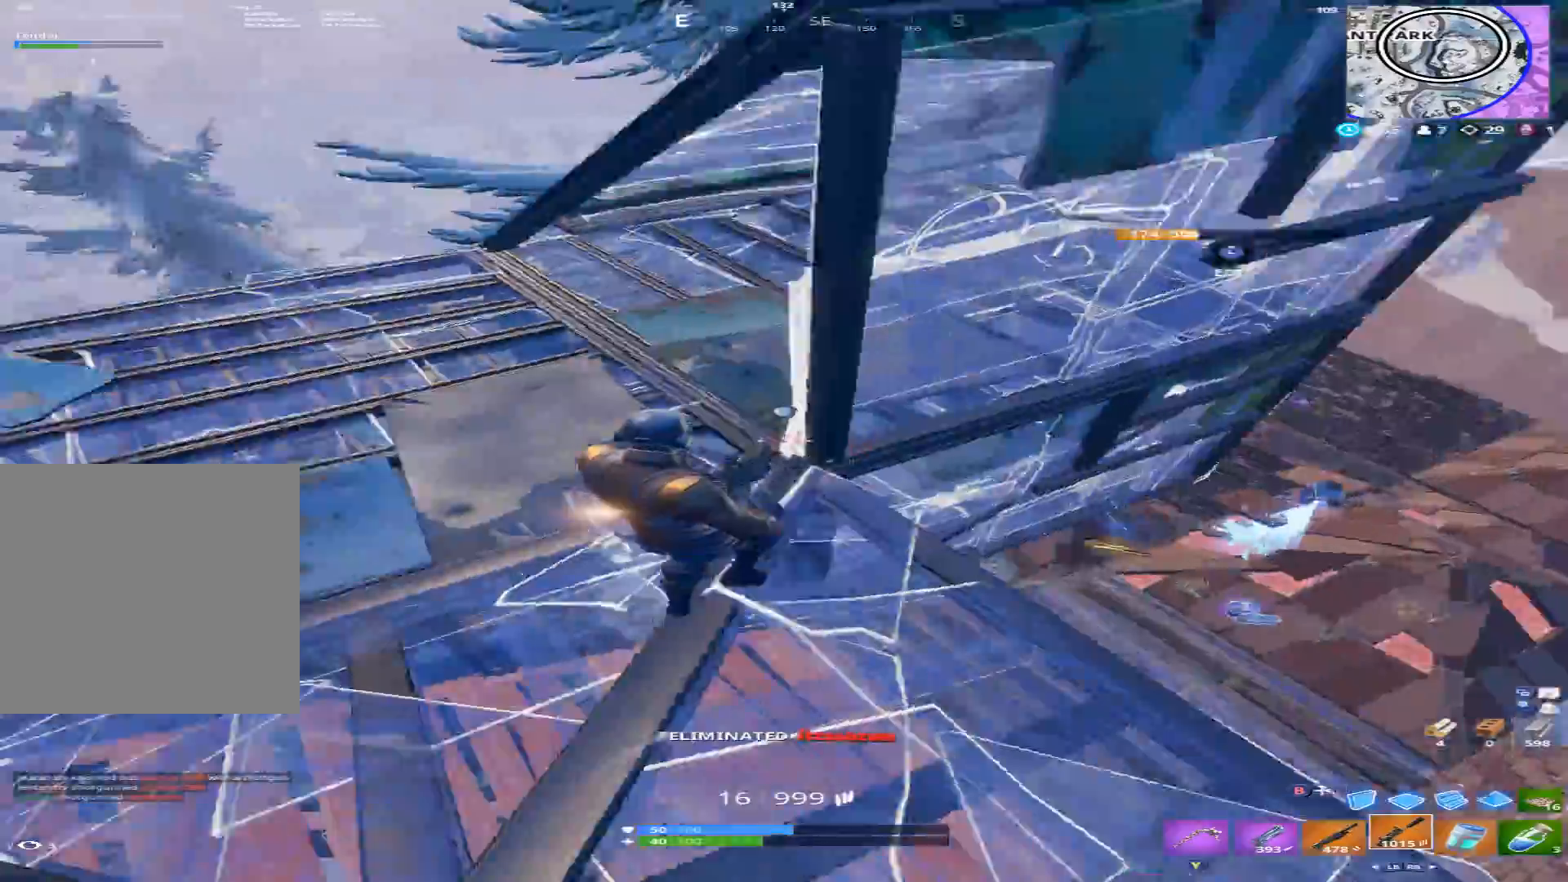
{"buttons": [], "left_stick": "up-right", "right_stick": "right", "events": [[33, "X", "up"], [67, "left_stick", "up-left"], [67, "right_stick", "up-left"], [200, "left_stick", "up"], [200, "right_stick", "center"], [300, "A", "down"], [300, "right_stick", "right"], [367, "left_stick", "up-right"], [433, "A", "up"]]}
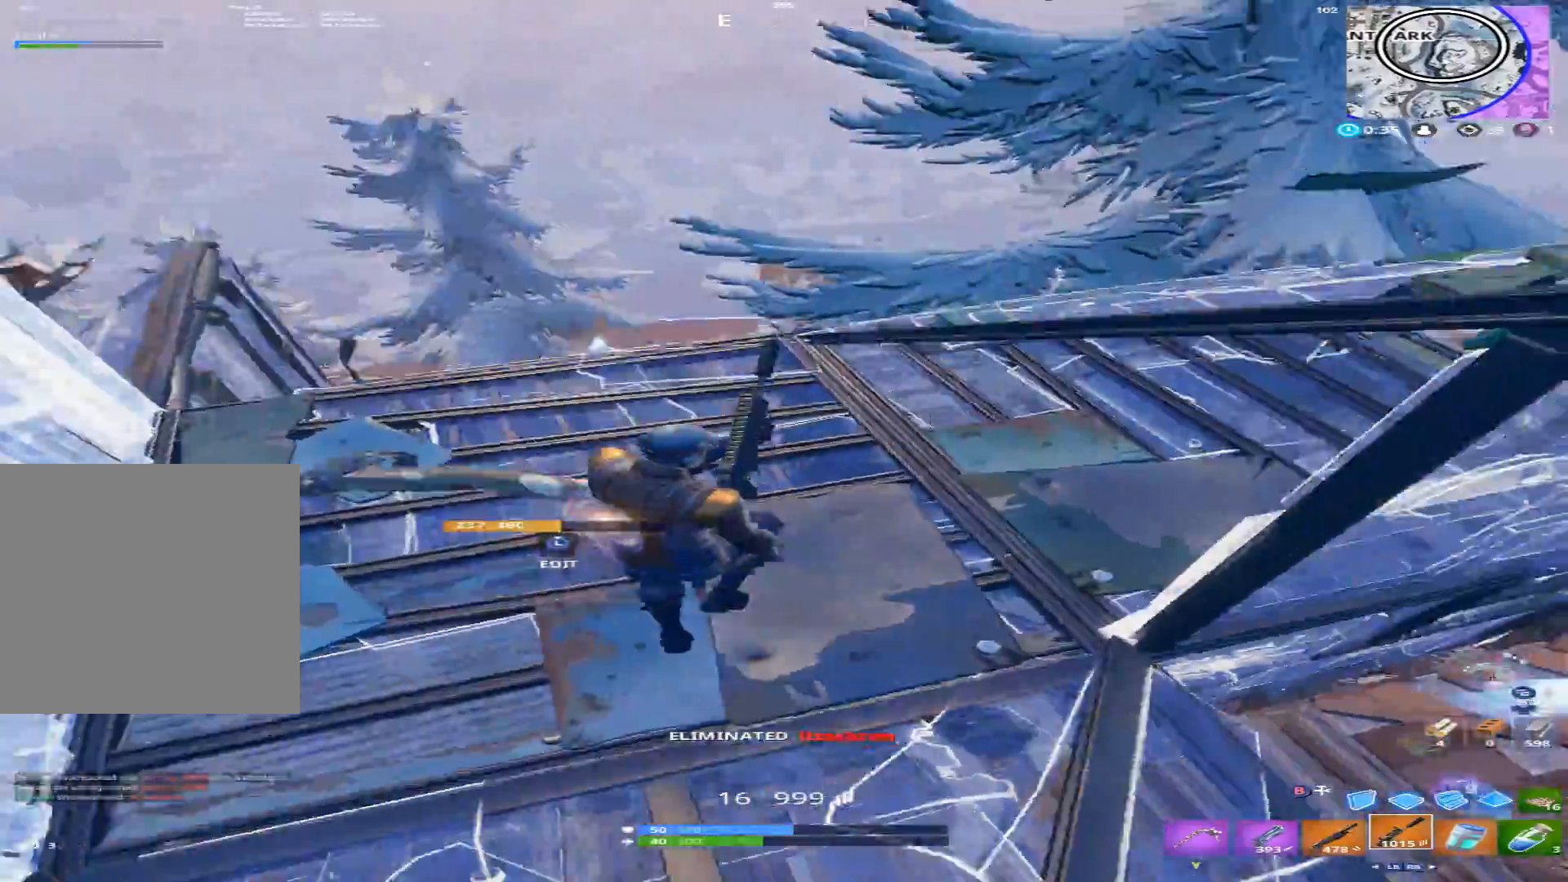
{"buttons": [], "left_stick": "up-right", "right_stick": "up-left", "events": [[33, "right_stick", "left"], [100, "B", "down"], [133, "right_stick", "down-left"], [200, "B", "up"], [233, "L2", "down"], [300, "right_stick", "up"], [367, "L2", "up"], [500, "right_stick", "up-left"]]}
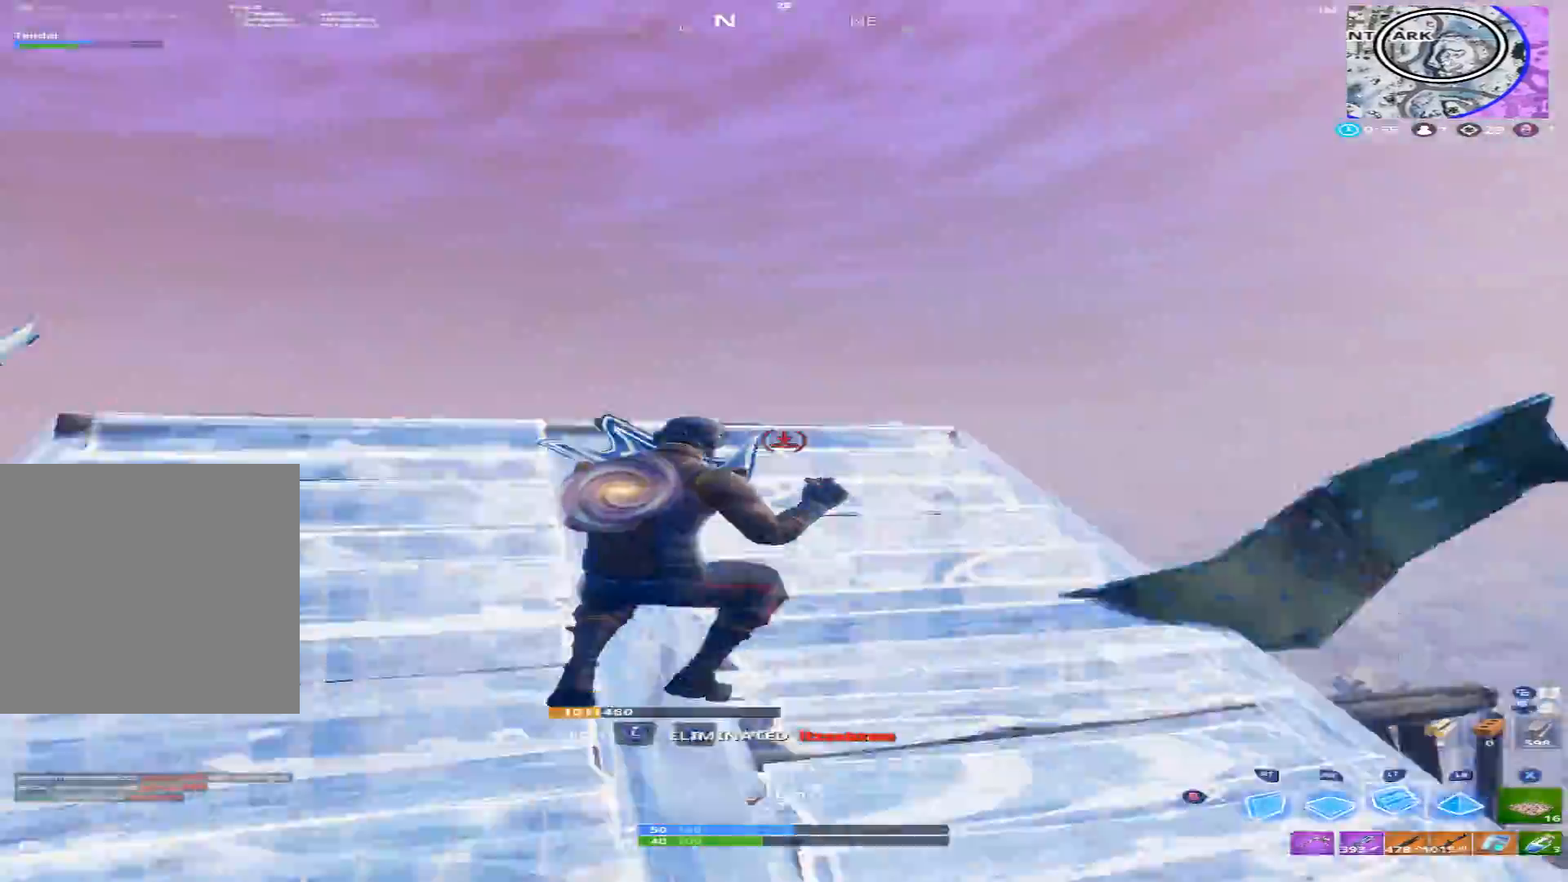
{"buttons": ["R2"], "left_stick": "up-left", "right_stick": "right", "events": [[33, "A", "down"], [33, "left_stick", "down-right"], [67, "R2", "down"], [100, "right_stick", "center"], [133, "left_stick", "down-left"], [167, "A", "up"], [200, "right_stick", "down-left"], [233, "left_stick", "left"], [367, "left_stick", "up-left"], [400, "right_stick", "right"]]}
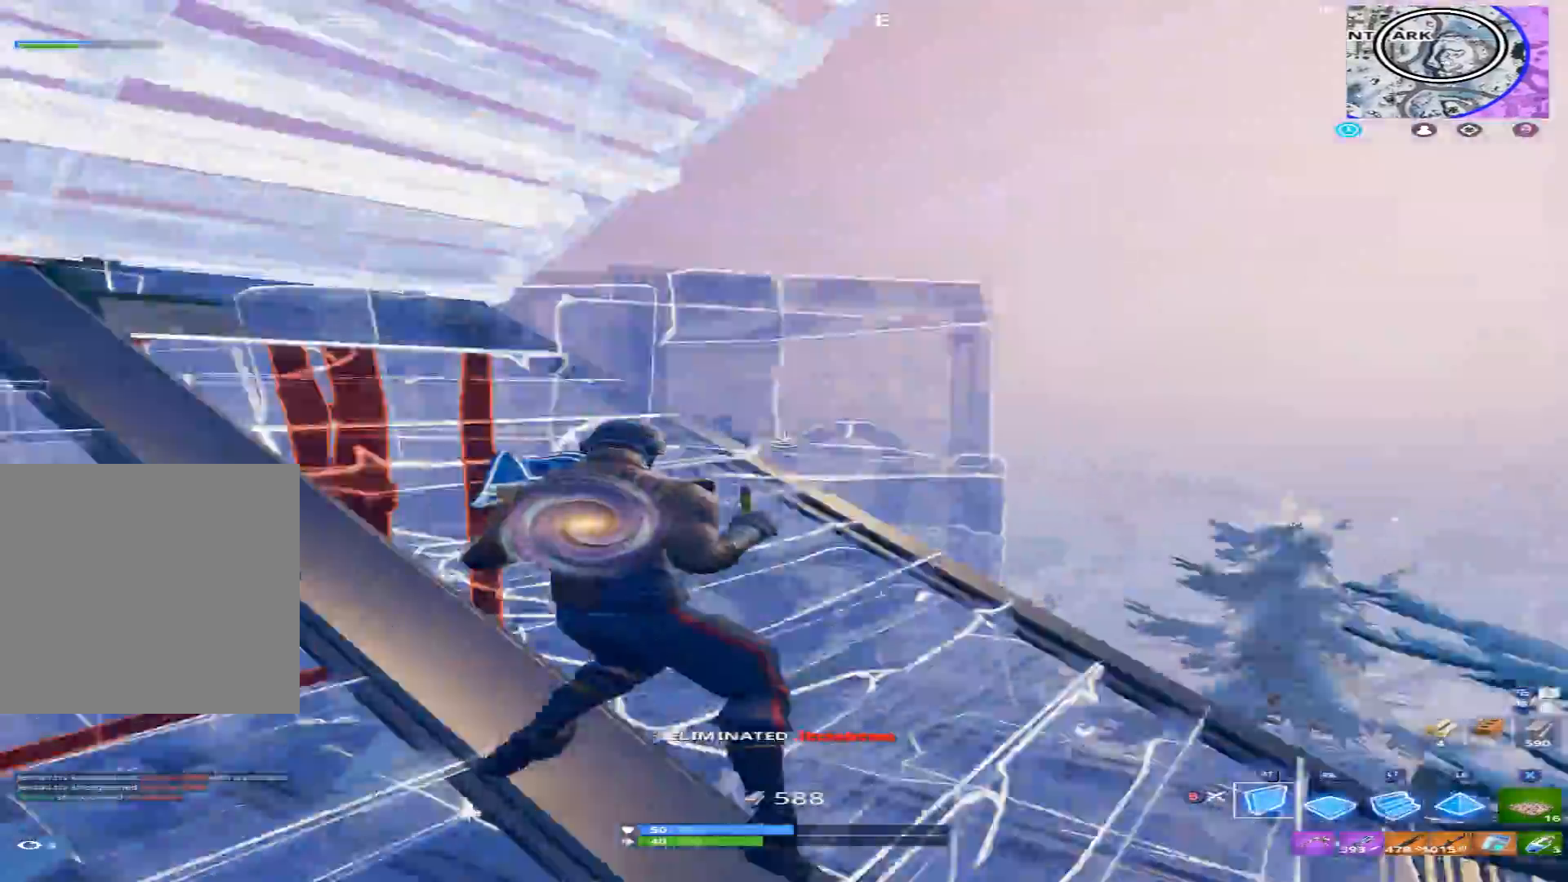
{"buttons": ["L1"], "left_stick": "left", "right_stick": "up", "events": [[100, "A", "down"], [133, "left_stick", "down-left"], [133, "right_stick", "left"], [233, "A", "up"], [267, "left_stick", "left"], [267, "right_stick", "up-left"], [367, "R2", "up"], [367, "right_stick", "up"], [467, "L1", "down"]]}
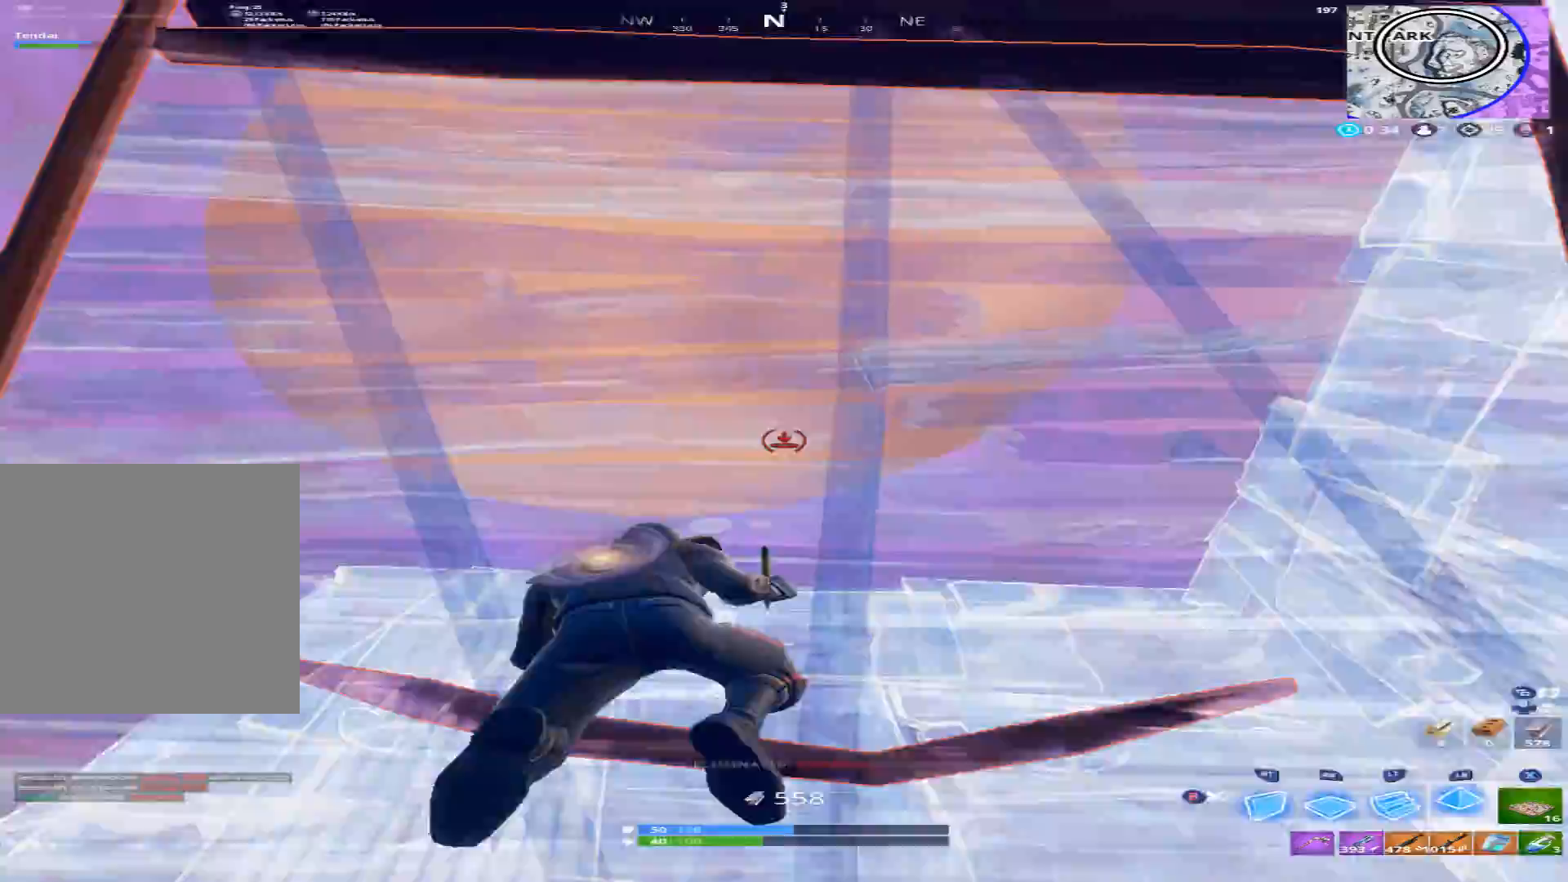
{"buttons": ["R1"], "left_stick": "up-left", "right_stick": "up", "events": [[67, "right_stick", "down-left"], [133, "L1", "up"], [200, "R1", "down"], [300, "left_stick", "up-left"], [367, "right_stick", "up-left"], [433, "right_stick", "up"]]}
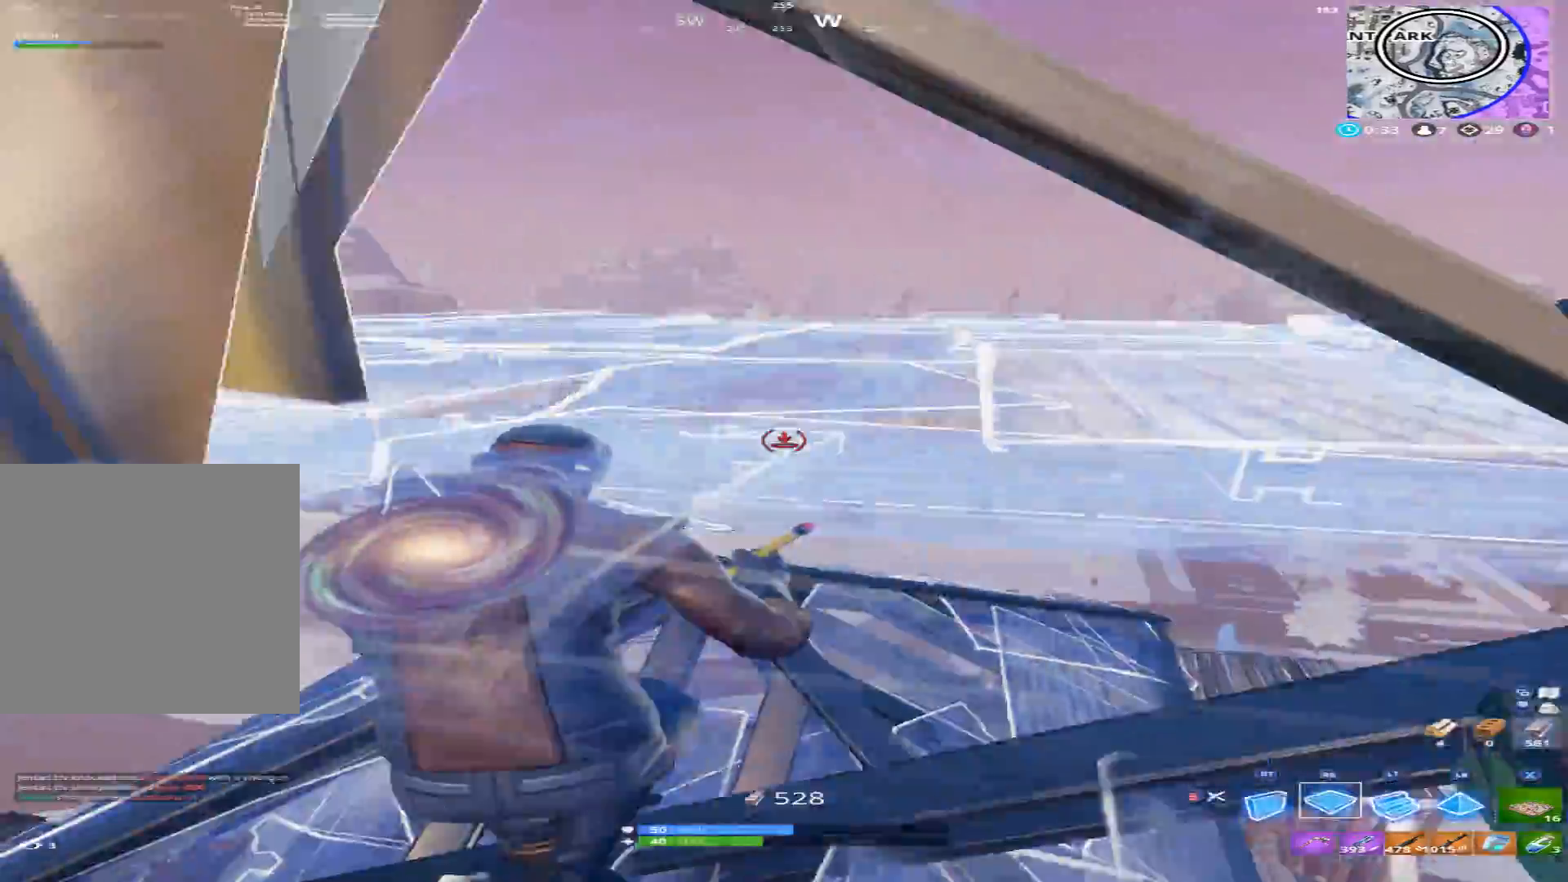
{"buttons": ["B"], "left_stick": "up", "right_stick": "left", "events": [[67, "R1", "up"], [133, "L2", "down"], [133, "right_stick", "center"], [200, "left_stick", "up"], [267, "right_stick", "down"], [300, "L2", "up"], [400, "right_stick", "left"], [467, "B", "down"]]}
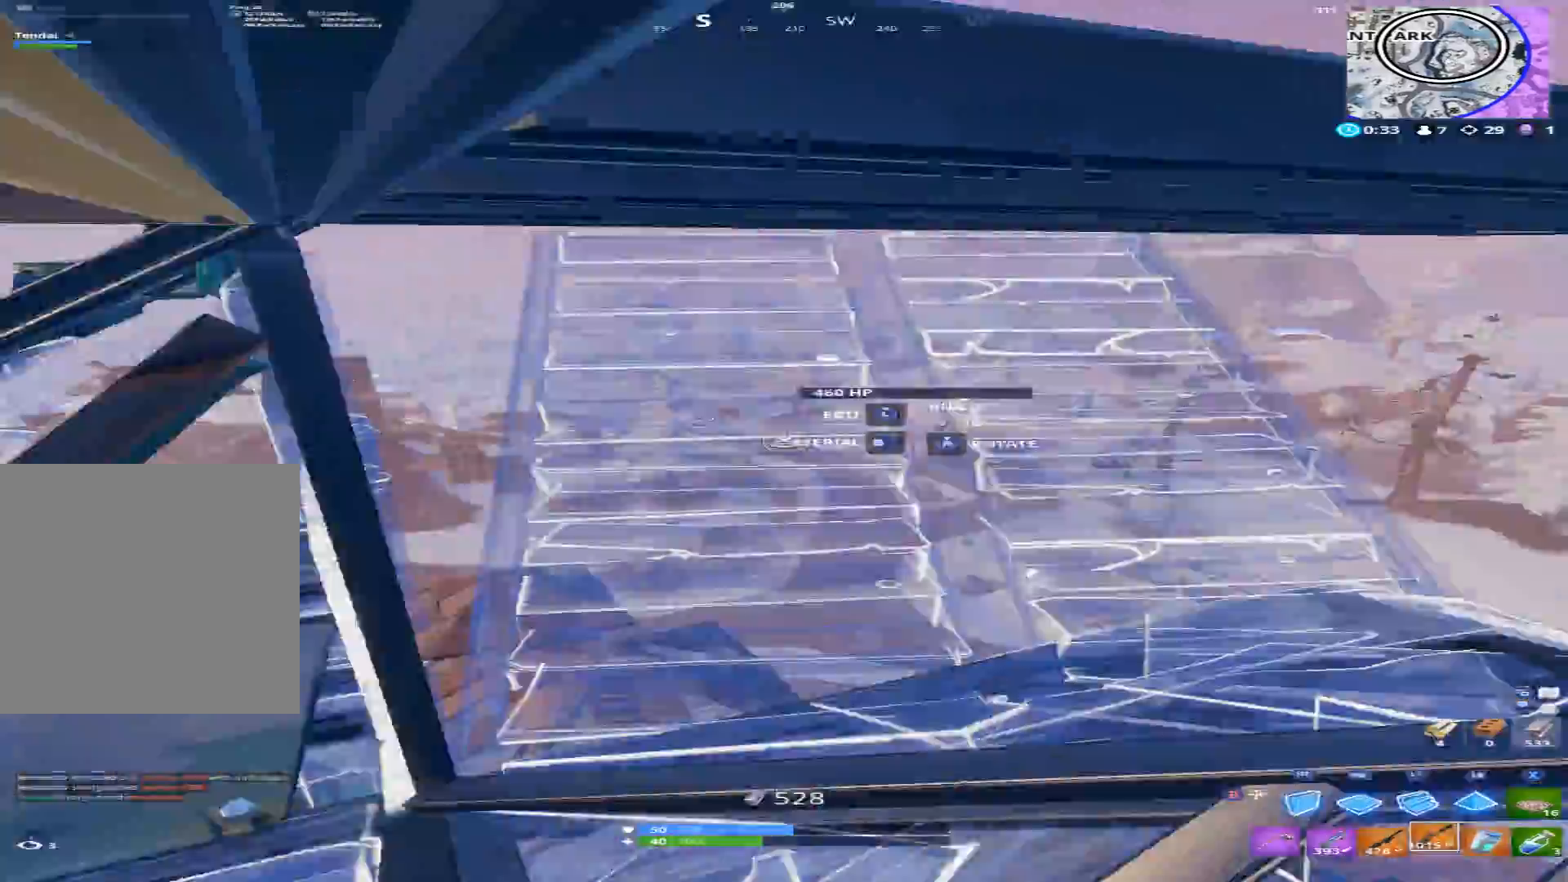
{"buttons": ["R2"], "left_stick": "right", "right_stick": "center", "events": [[100, "B", "up"], [133, "left_stick", "right"], [167, "B", "down"], [267, "B", "up"], [267, "R2", "down"], [267, "right_stick", "center"], [333, "right_stick", "right"], [467, "right_stick", "center"]]}
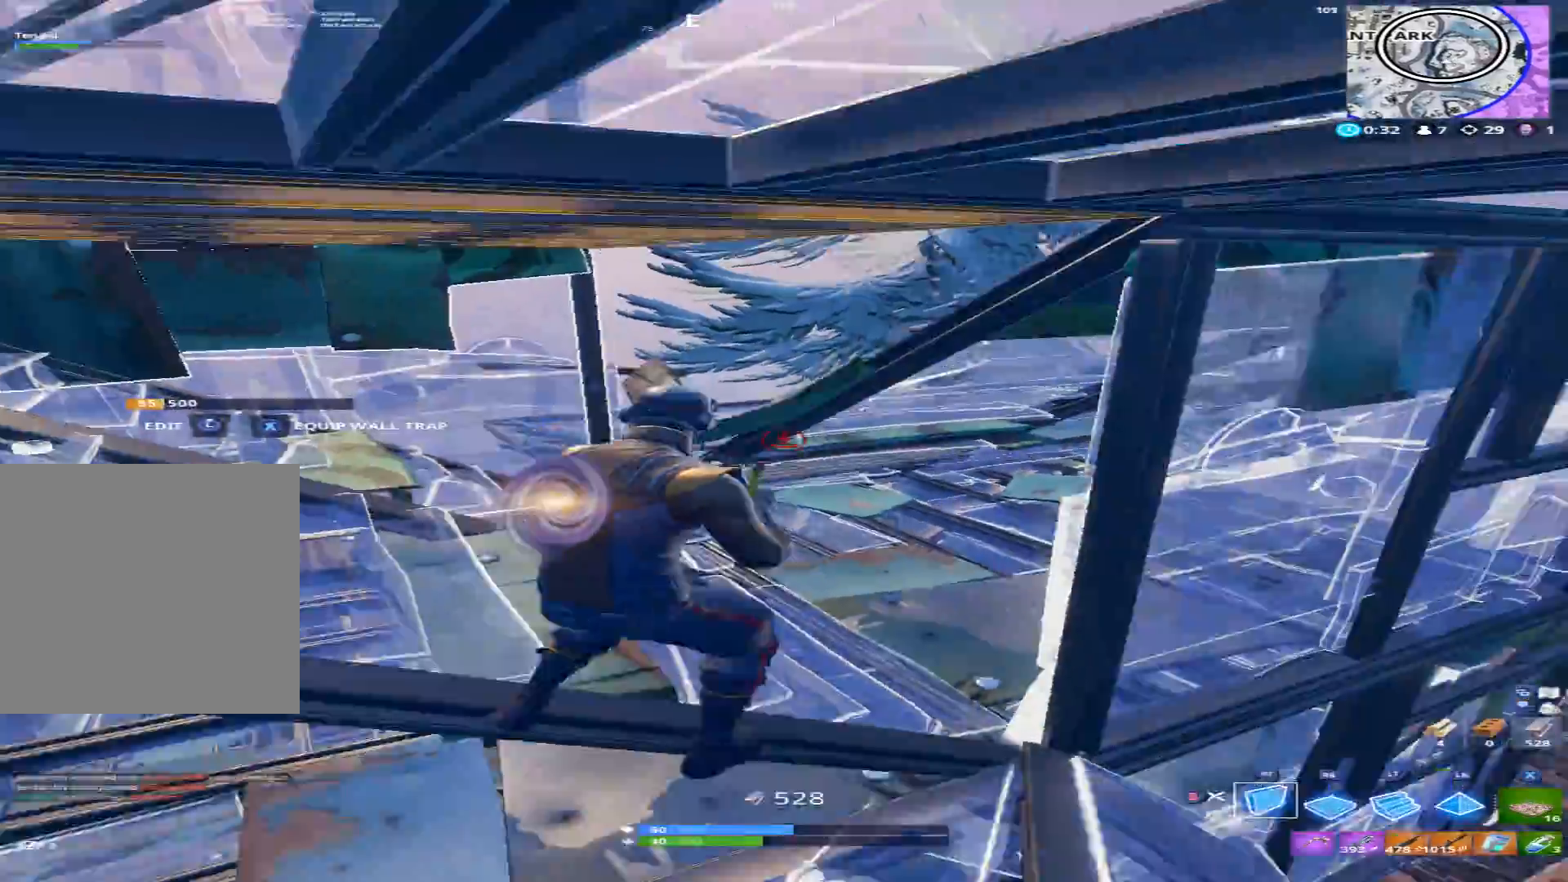
{"buttons": [], "left_stick": "up", "right_stick": "down", "events": [[100, "right_stick", "up"], [167, "left_stick", "down-right"], [200, "R2", "up"], [233, "right_stick", "right"], [333, "right_stick", "down-right"], [367, "left_stick", "up-right"], [433, "right_stick", "down"], [467, "left_stick", "up"]]}
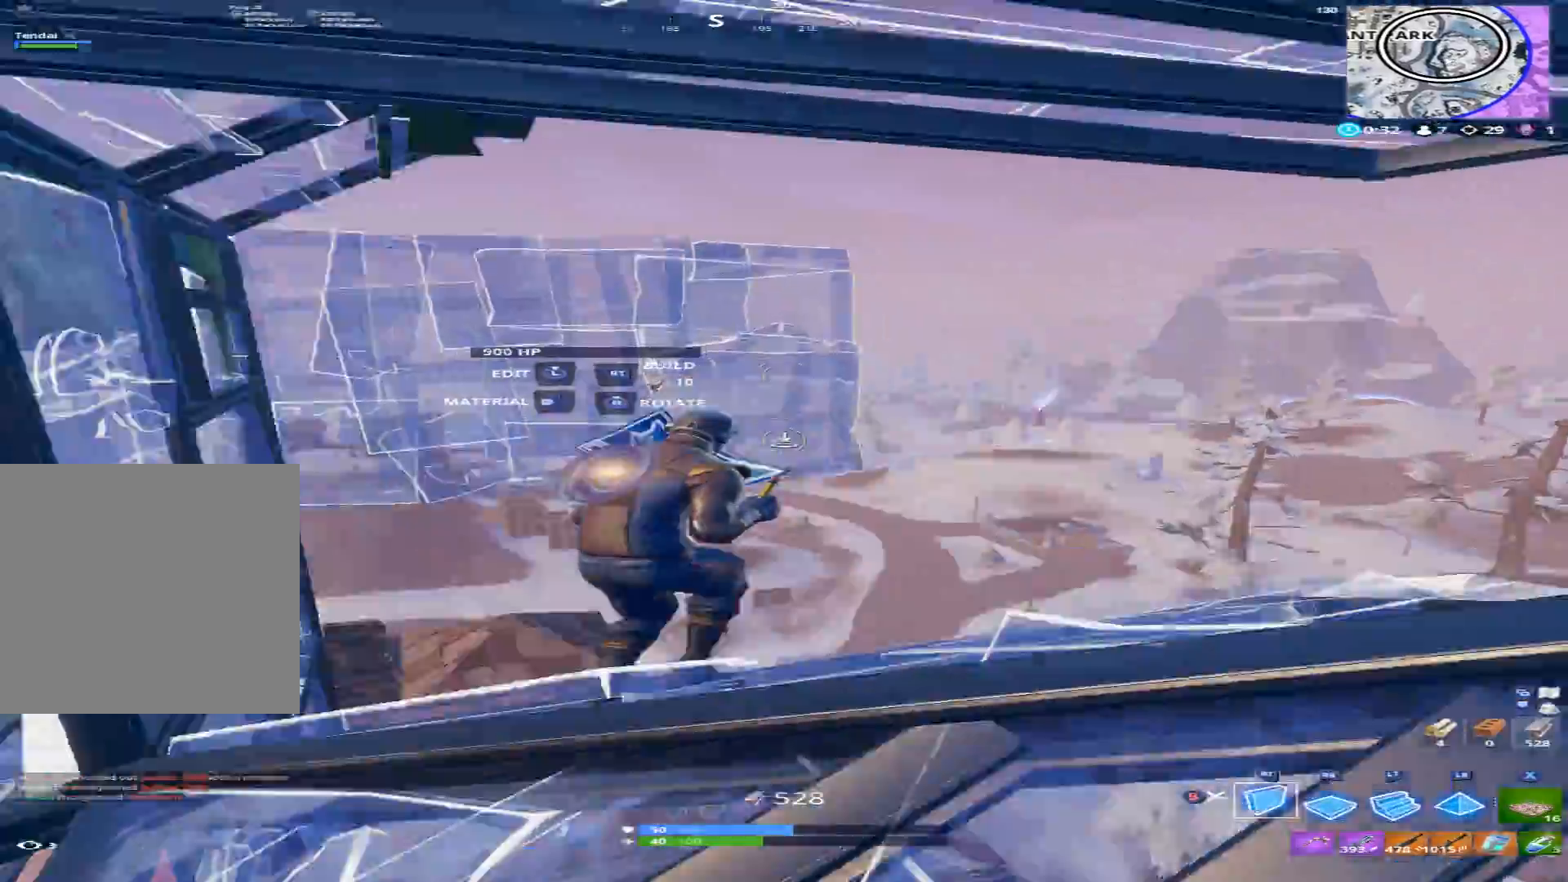
{"buttons": ["L2"], "left_stick": "up-right", "right_stick": "up", "events": [[100, "right_stick", "center"], [133, "R1", "down"], [267, "left_stick", "up-right"], [267, "right_stick", "down"], [333, "R1", "up"], [367, "L2", "down"], [367, "right_stick", "up"]]}
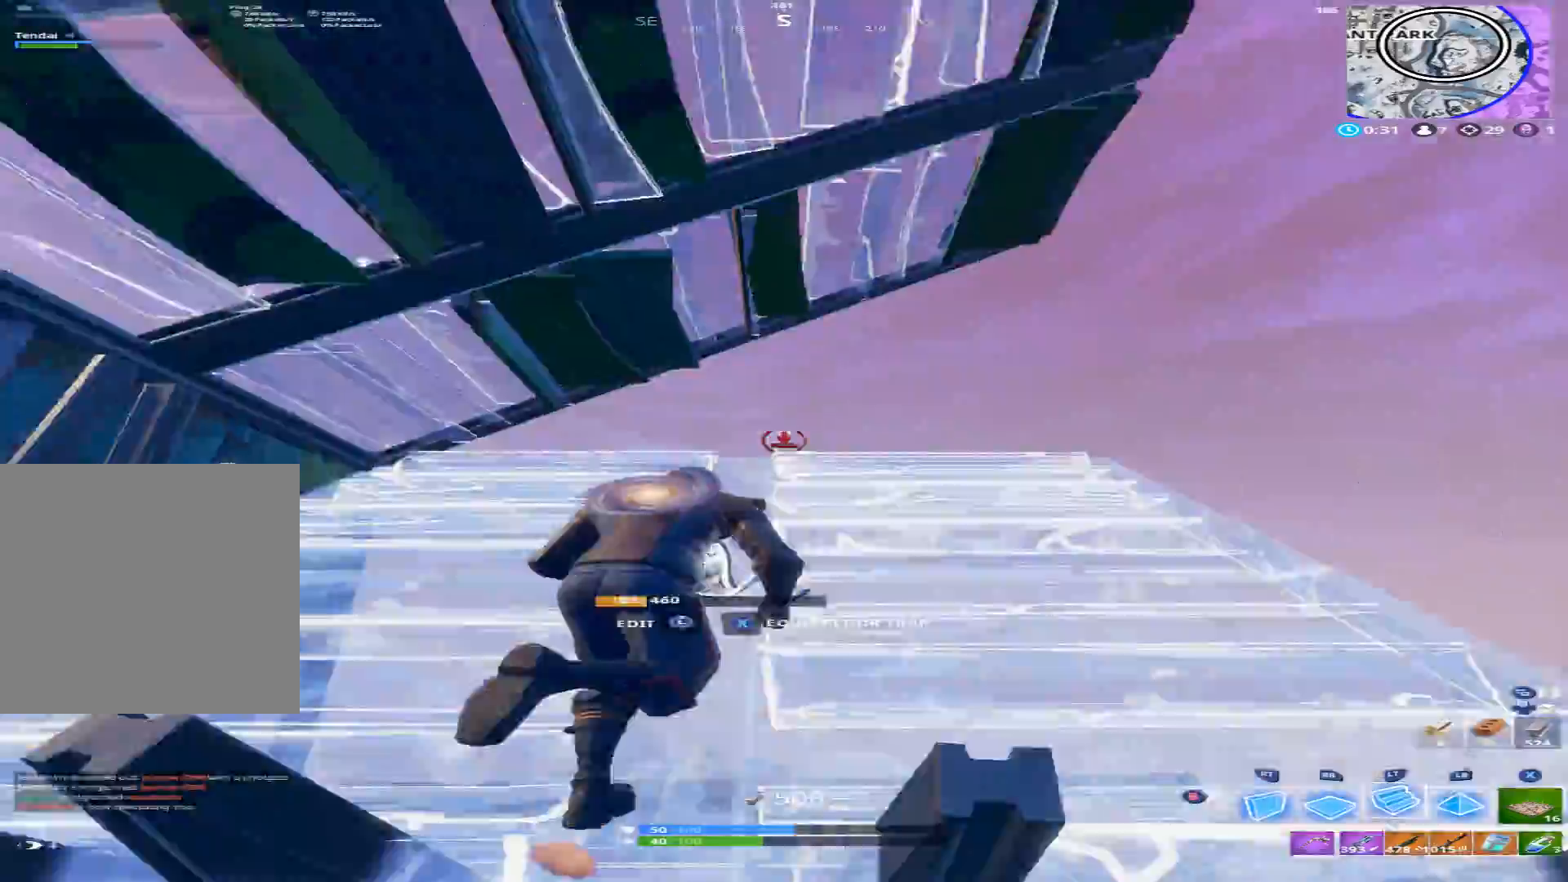
{"buttons": [], "left_stick": "up-right", "right_stick": "left", "events": [[133, "right_stick", "down"], [300, "L2", "up"], [300, "right_stick", "left"]]}
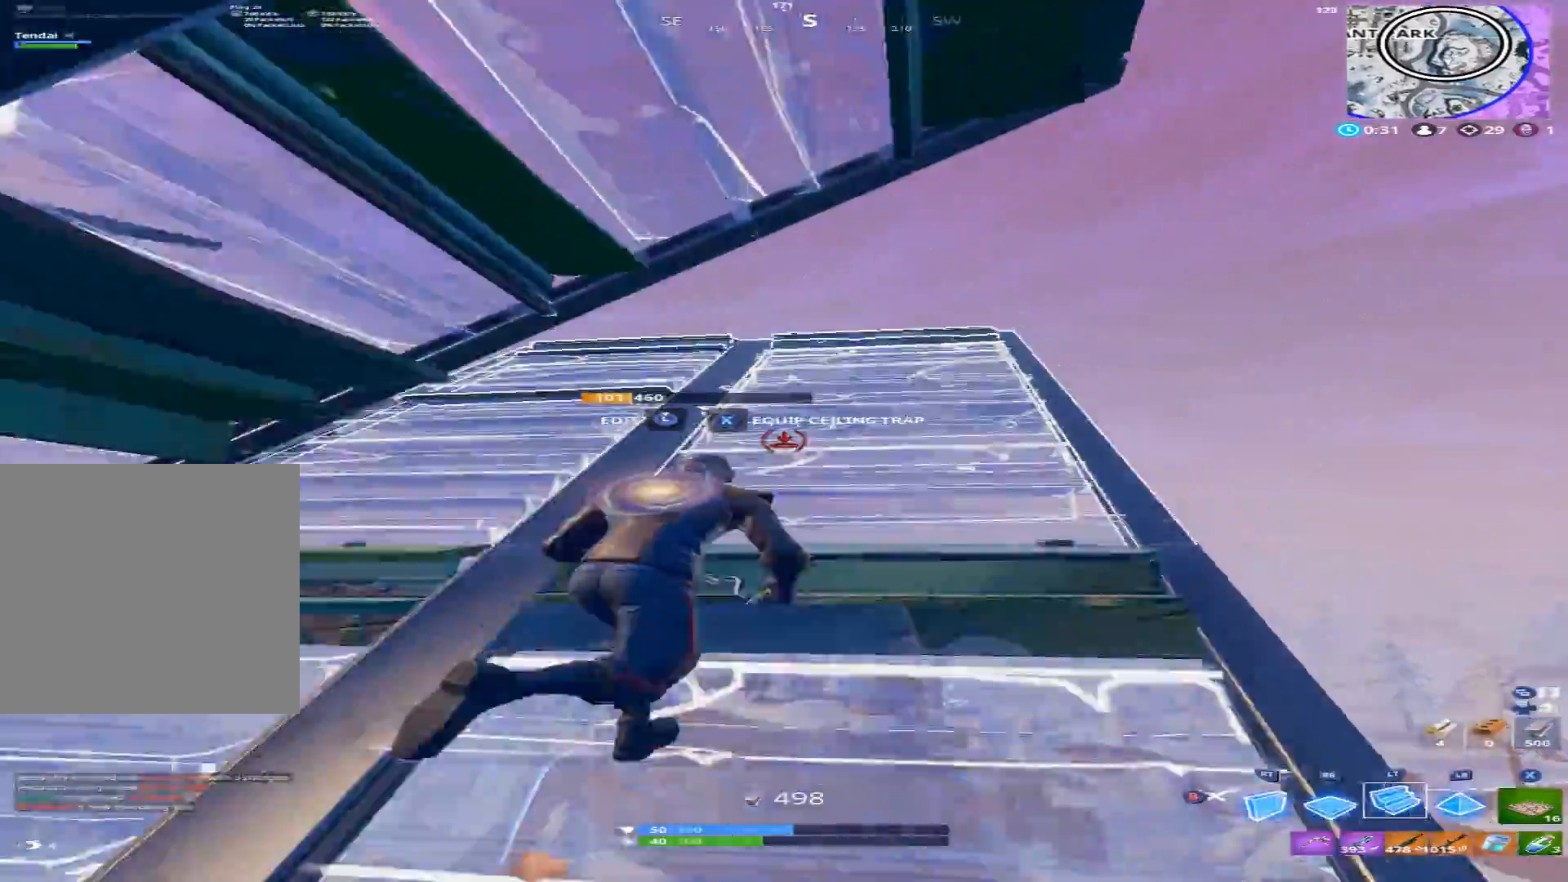
{"buttons": ["R2"], "left_stick": "right", "right_stick": "left", "events": [[33, "right_stick", "down-left"], [367, "A", "down"], [367, "R2", "down"], [400, "right_stick", "left"], [467, "left_stick", "right"], [500, "A", "up"]]}
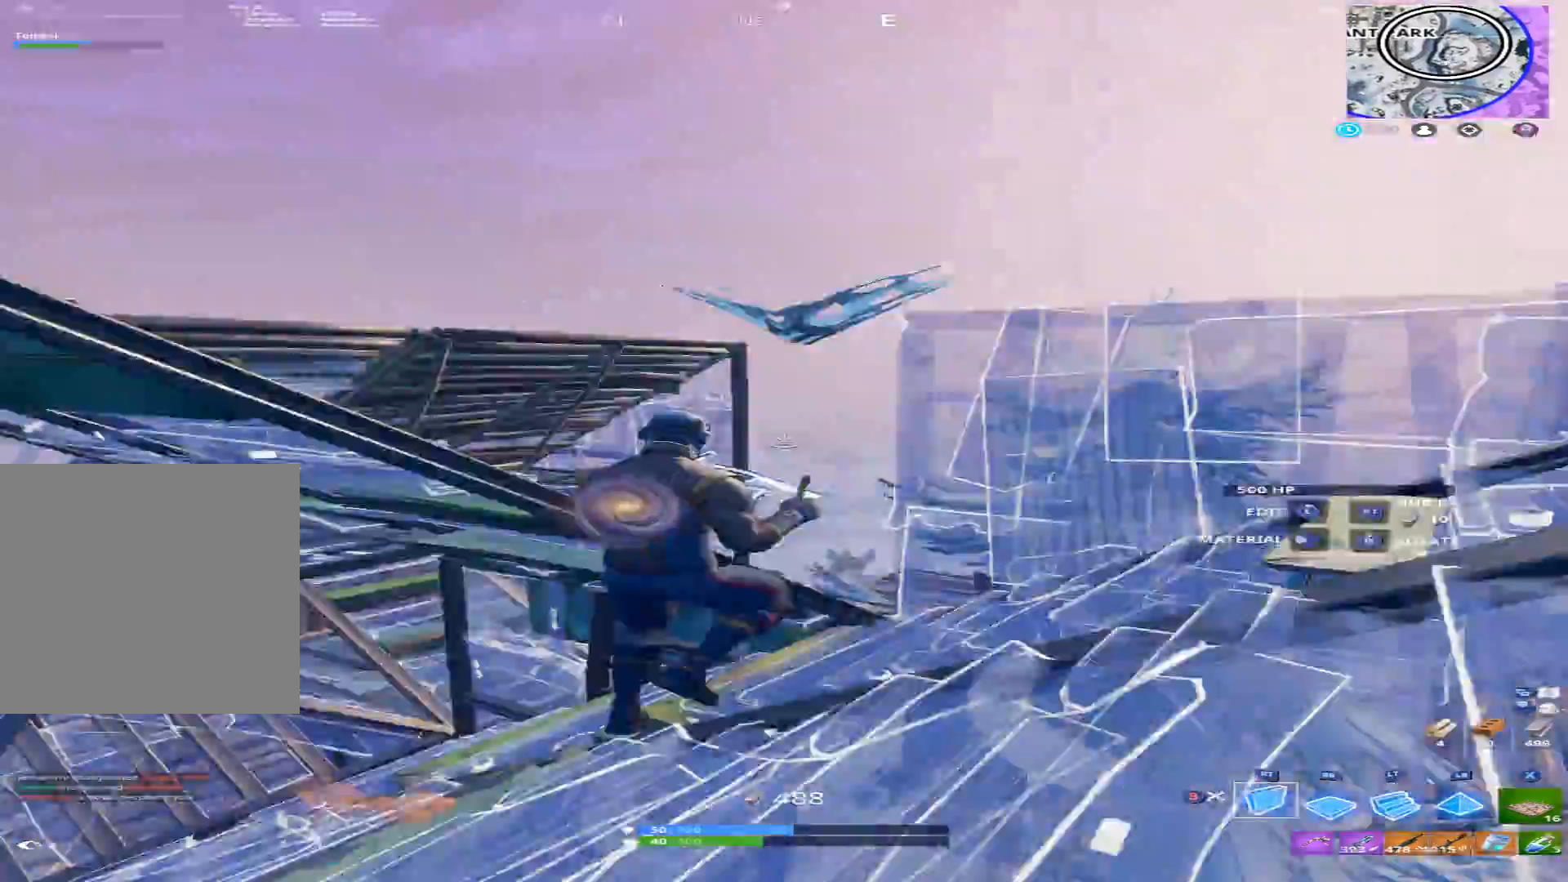
{"buttons": ["A", "R2"], "left_stick": "up-right", "right_stick": "down-left", "events": [[67, "left_stick", "down-right"], [133, "right_stick", "up-right"], [300, "right_stick", "down-right"], [367, "right_stick", "down-left"], [467, "left_stick", "up-right"], [500, "A", "down"]]}
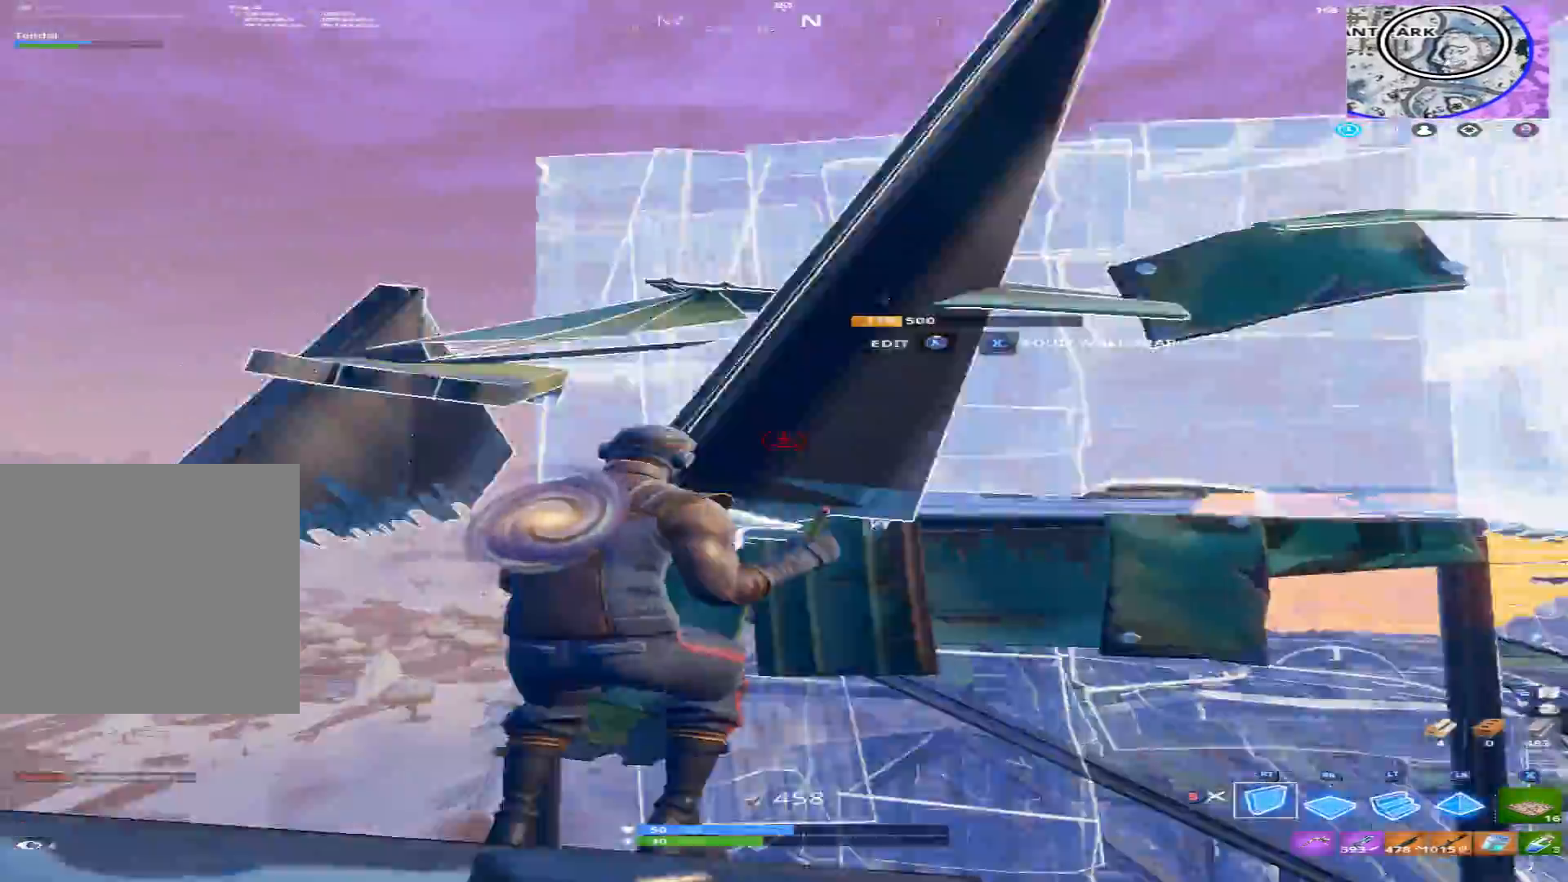
{"buttons": ["L2"], "left_stick": "up", "right_stick": "center", "events": [[33, "right_stick", "center"], [100, "A", "up"], [100, "right_stick", "right"], [200, "right_stick", "down"], [267, "R1", "down"], [267, "R2", "up"], [267, "left_stick", "up"], [333, "right_stick", "up"], [367, "L2", "down"], [367, "R1", "up"], [500, "right_stick", "center"]]}
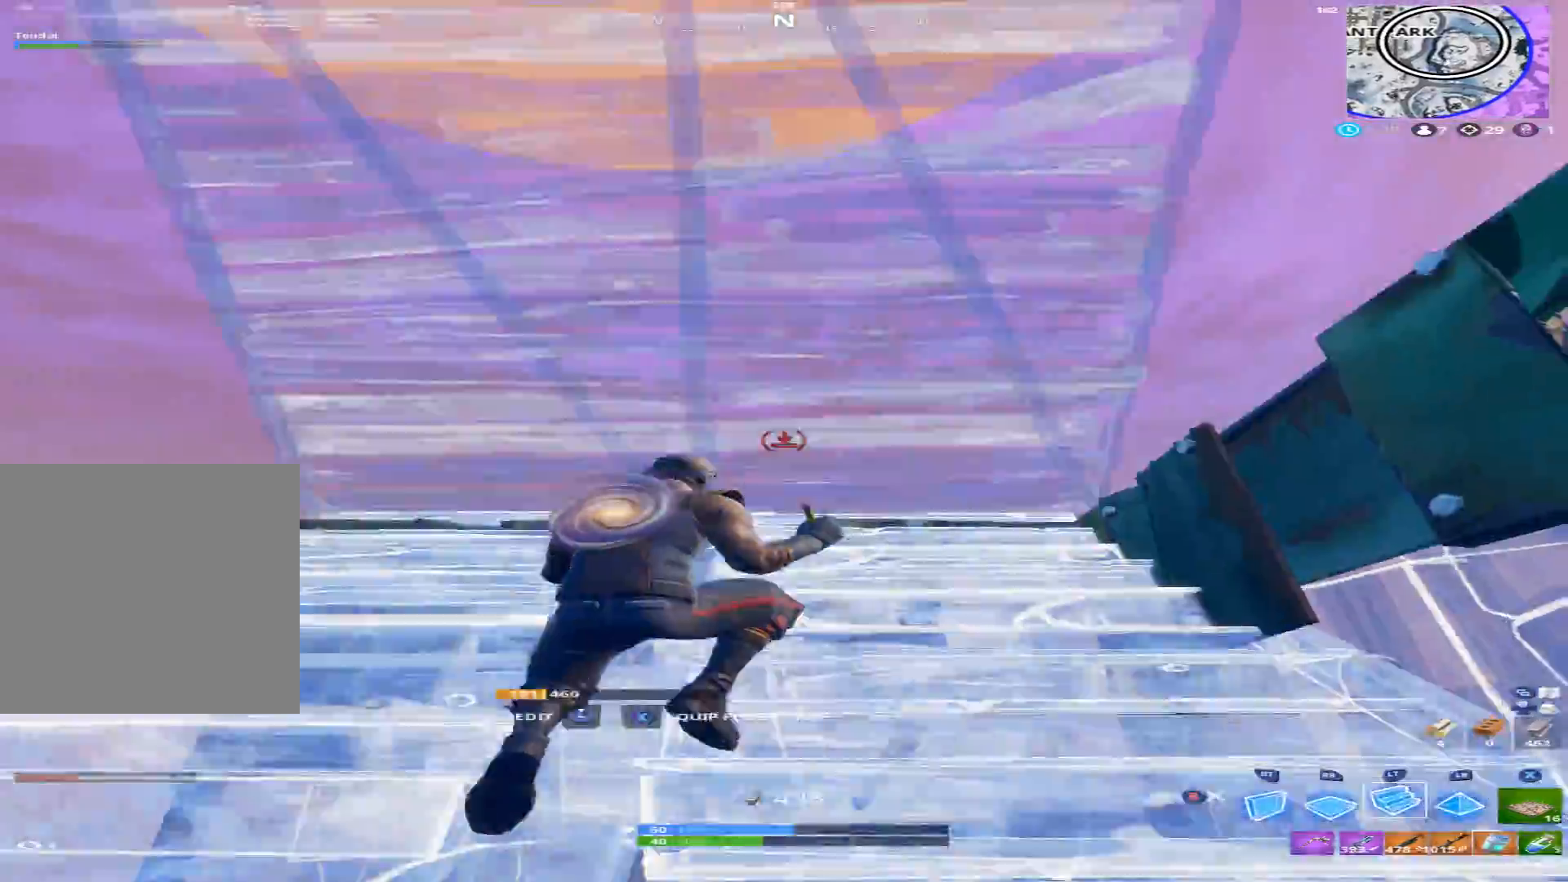
{"buttons": [], "left_stick": "down", "right_stick": "up", "events": [[33, "right_stick", "down"], [100, "B", "down"], [100, "L2", "up"], [200, "B", "up"], [267, "L1", "down"], [300, "right_stick", "right"], [367, "L1", "up"], [433, "left_stick", "down"], [467, "right_stick", "up"]]}
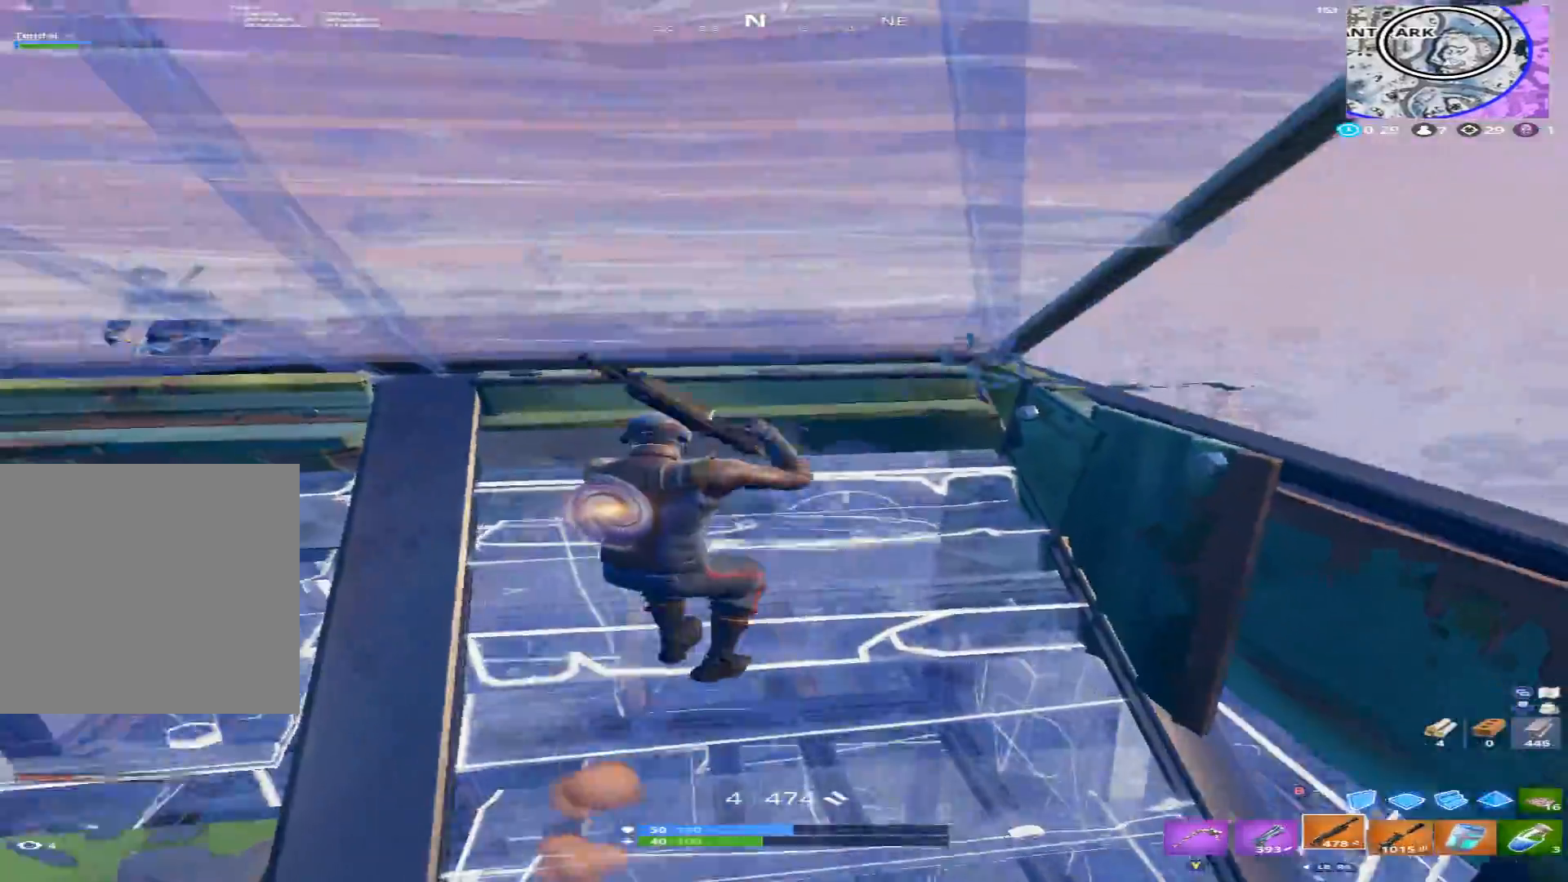
{"buttons": [], "left_stick": "down-left", "right_stick": "up-left", "events": [[67, "right_stick", "center"], [200, "left_stick", "down-right"], [300, "A", "down"], [300, "right_stick", "left"], [367, "A", "up"], [367, "B", "down"], [433, "left_stick", "down-left"], [467, "B", "up"], [467, "right_stick", "up-left"]]}